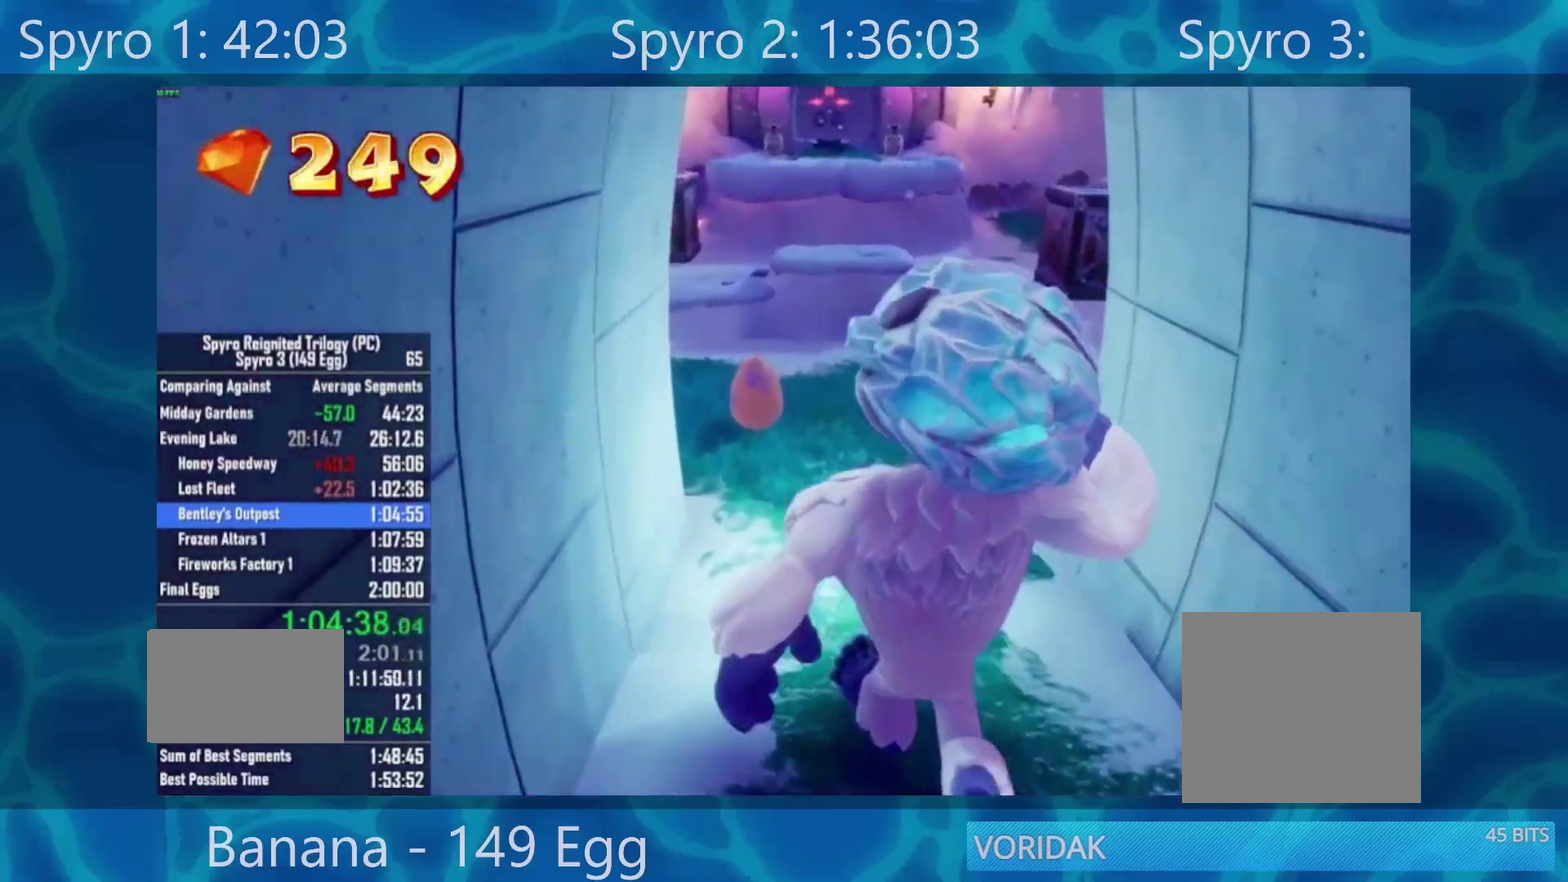
Gameplay with a controller (Xbox layout); each line is a JSON object with the inputs held at the frame after it. "events" lists button and stick changes between this image and that frame as [ms after this image, input, new state], when the widget could be followed in between.
{"buttons": [], "left_stick": "up", "right_stick": "center", "events": []}
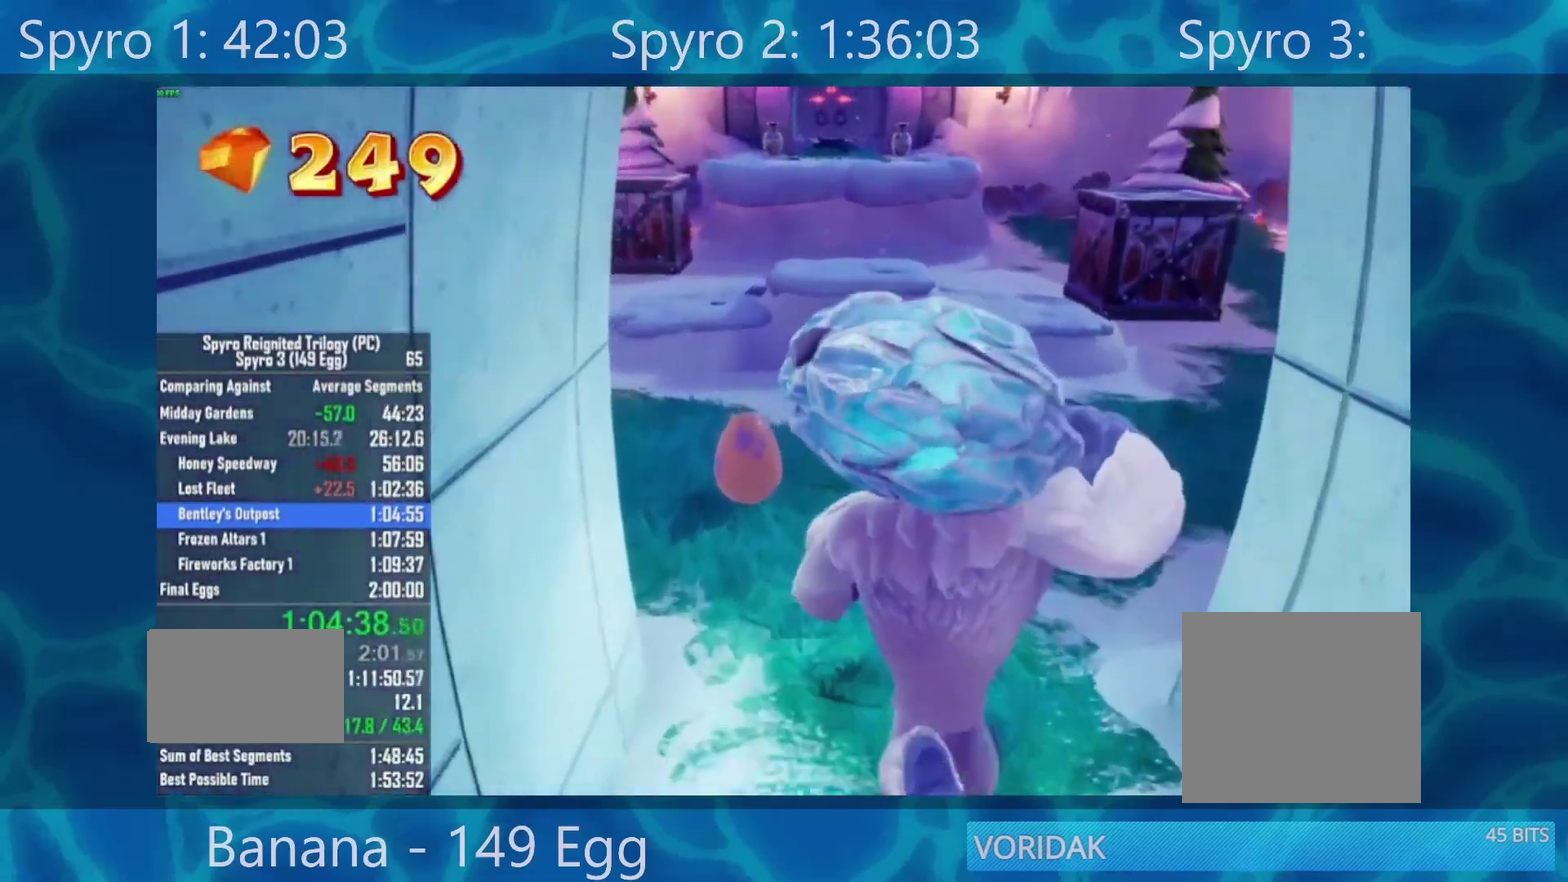
{"buttons": [], "left_stick": "center", "right_stick": "center", "events": [[350, "left_stick", "center"], [383, "A", "down"], [450, "A", "up"]]}
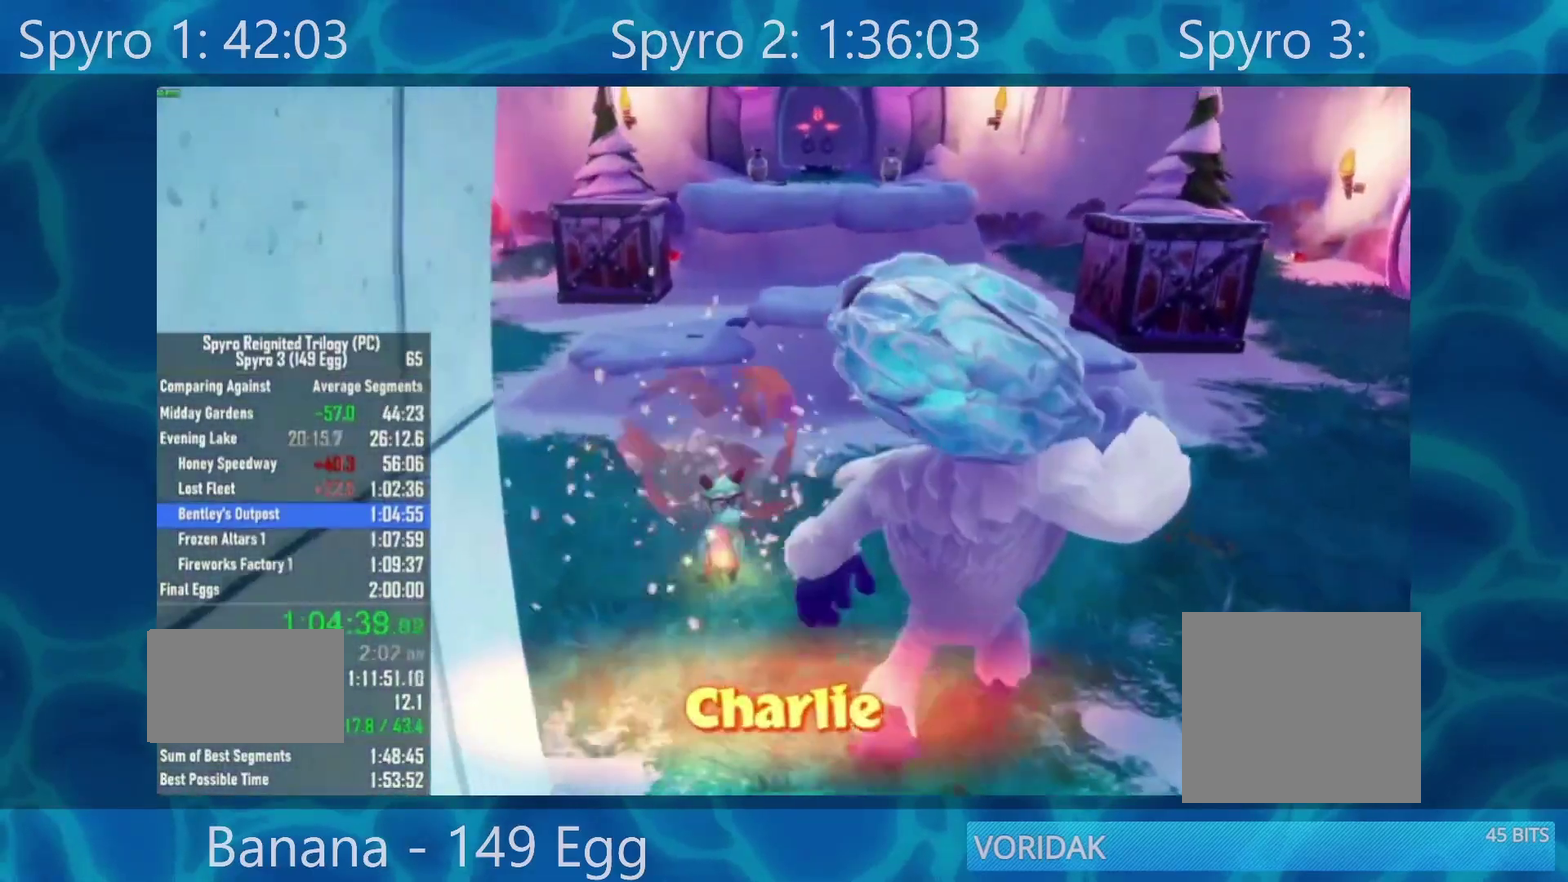
{"buttons": ["A"], "left_stick": "center", "right_stick": "center", "events": [[50, "A", "down"], [83, "A", "up"], [217, "A", "down"], [283, "A", "up"], [350, "A", "down"], [383, "A", "up"], [483, "A", "down"]]}
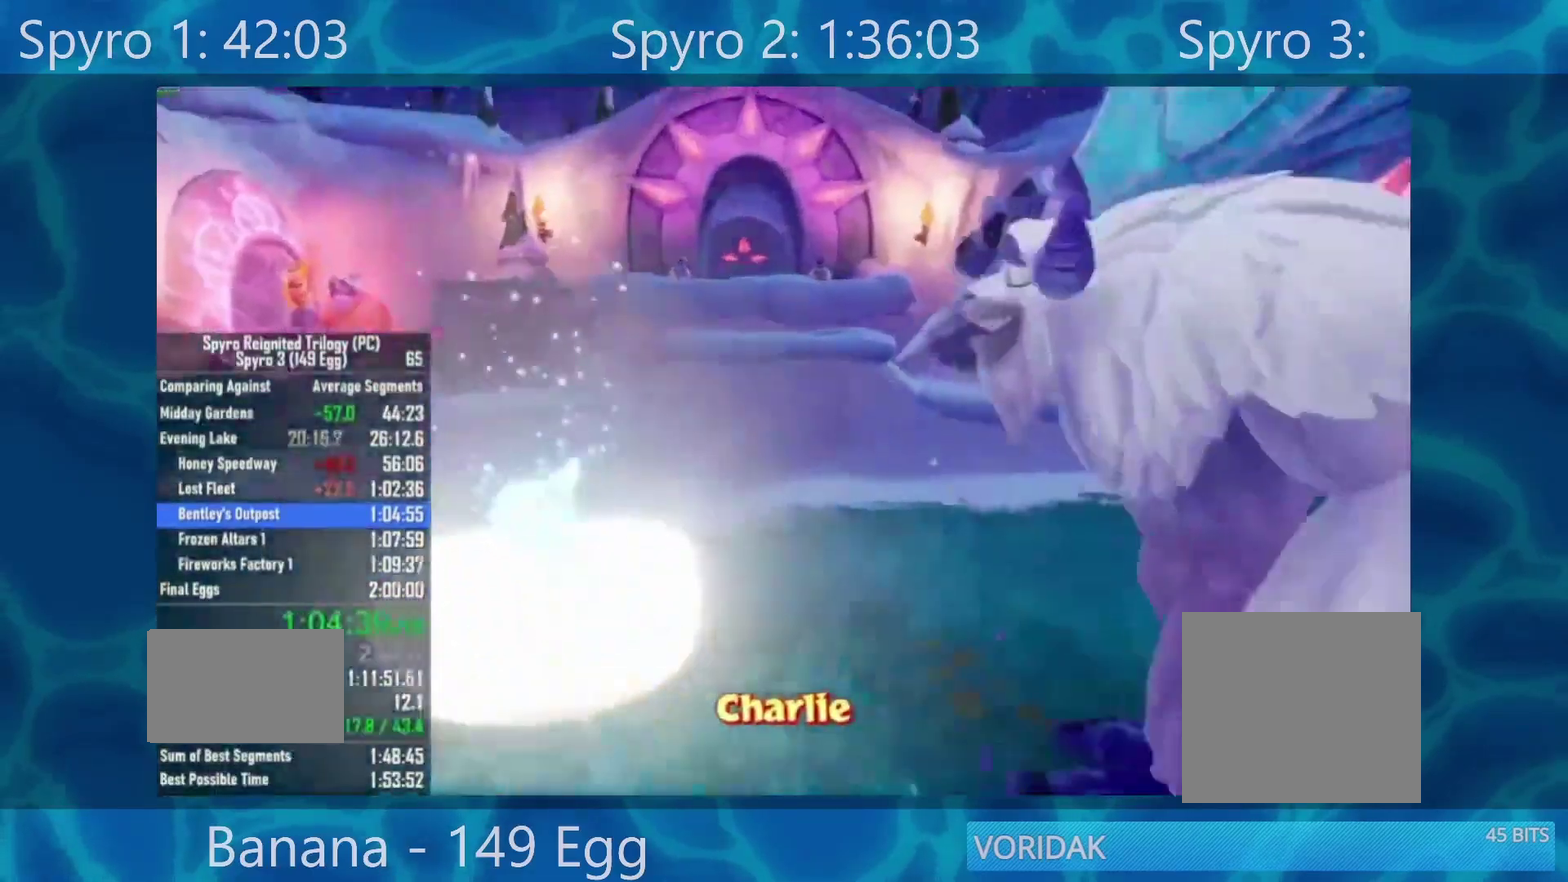
{"buttons": [], "left_stick": "down-right", "right_stick": "center", "events": [[17, "A", "up"], [117, "A", "down"], [200, "A", "up"], [483, "left_stick", "down-right"]]}
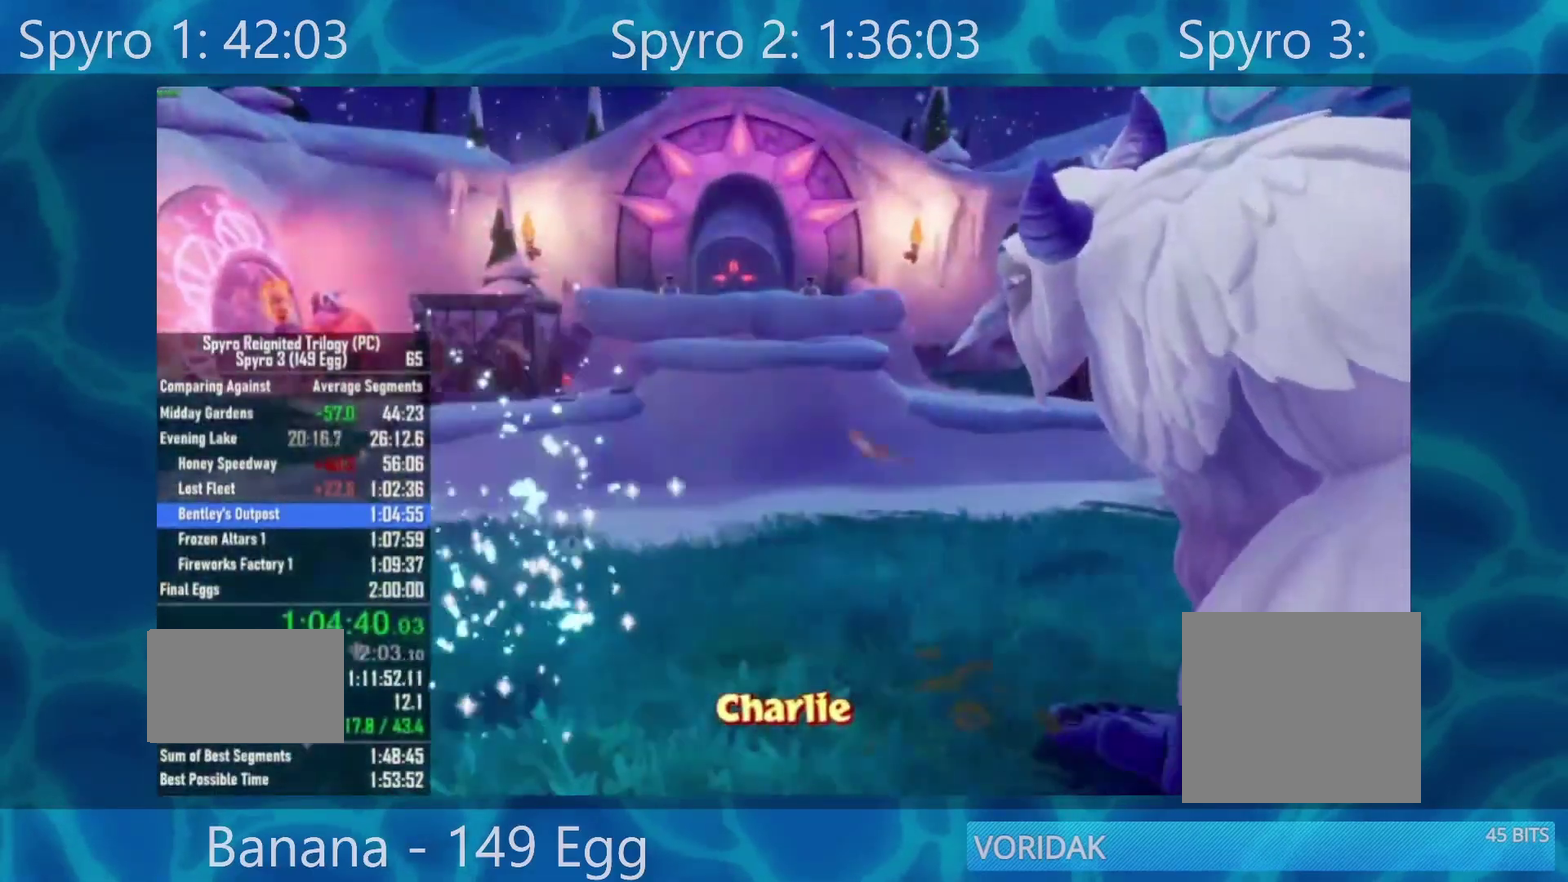
{"buttons": [], "left_stick": "down-right", "right_stick": "center", "events": []}
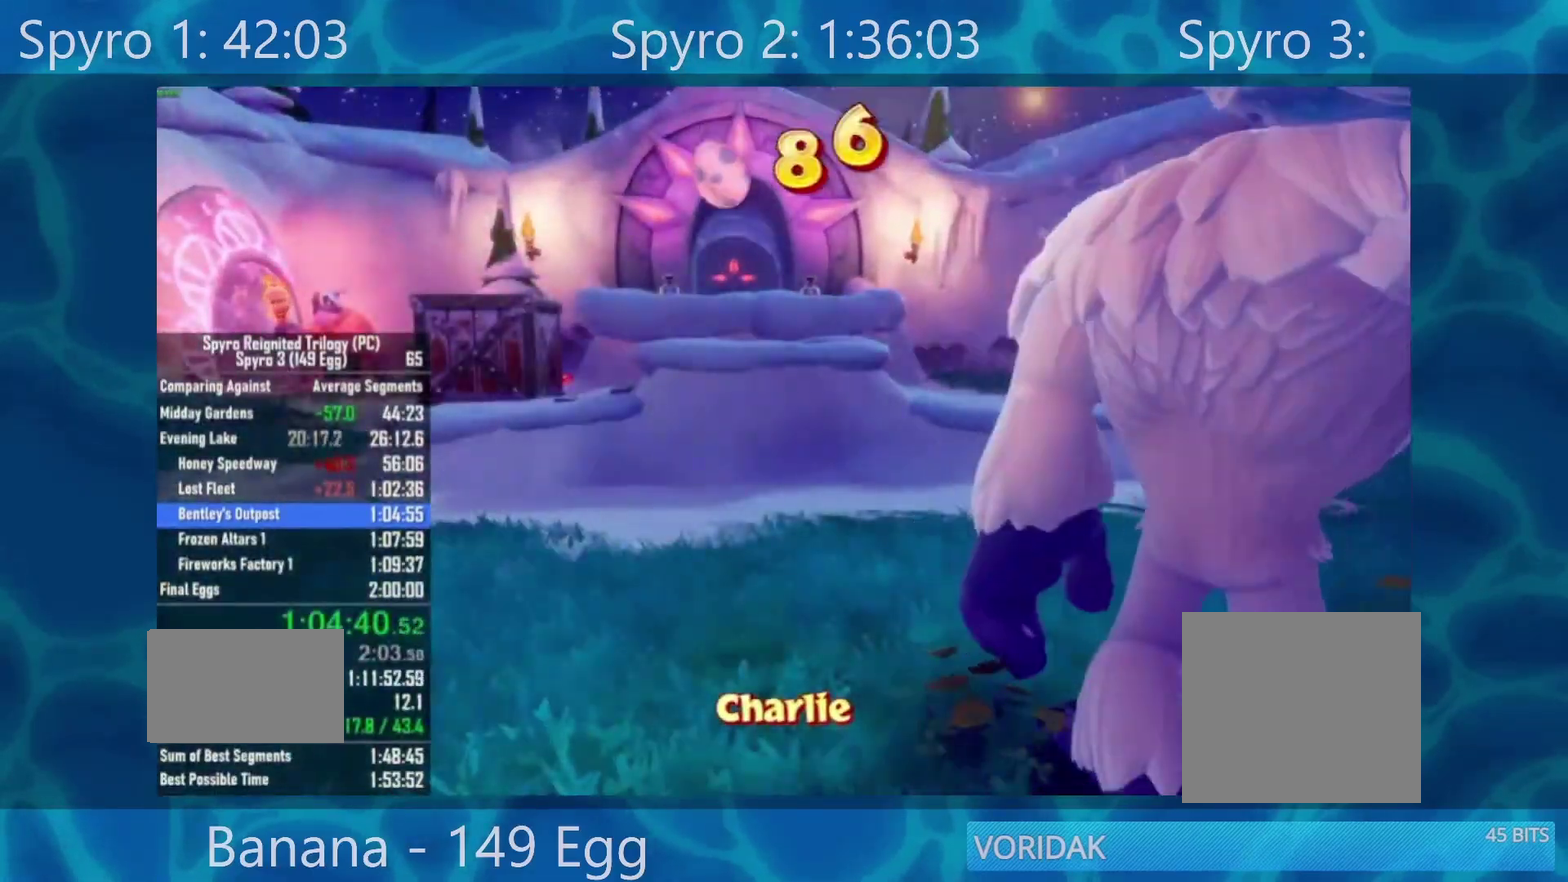
{"buttons": [], "left_stick": "down-right", "right_stick": "center", "events": []}
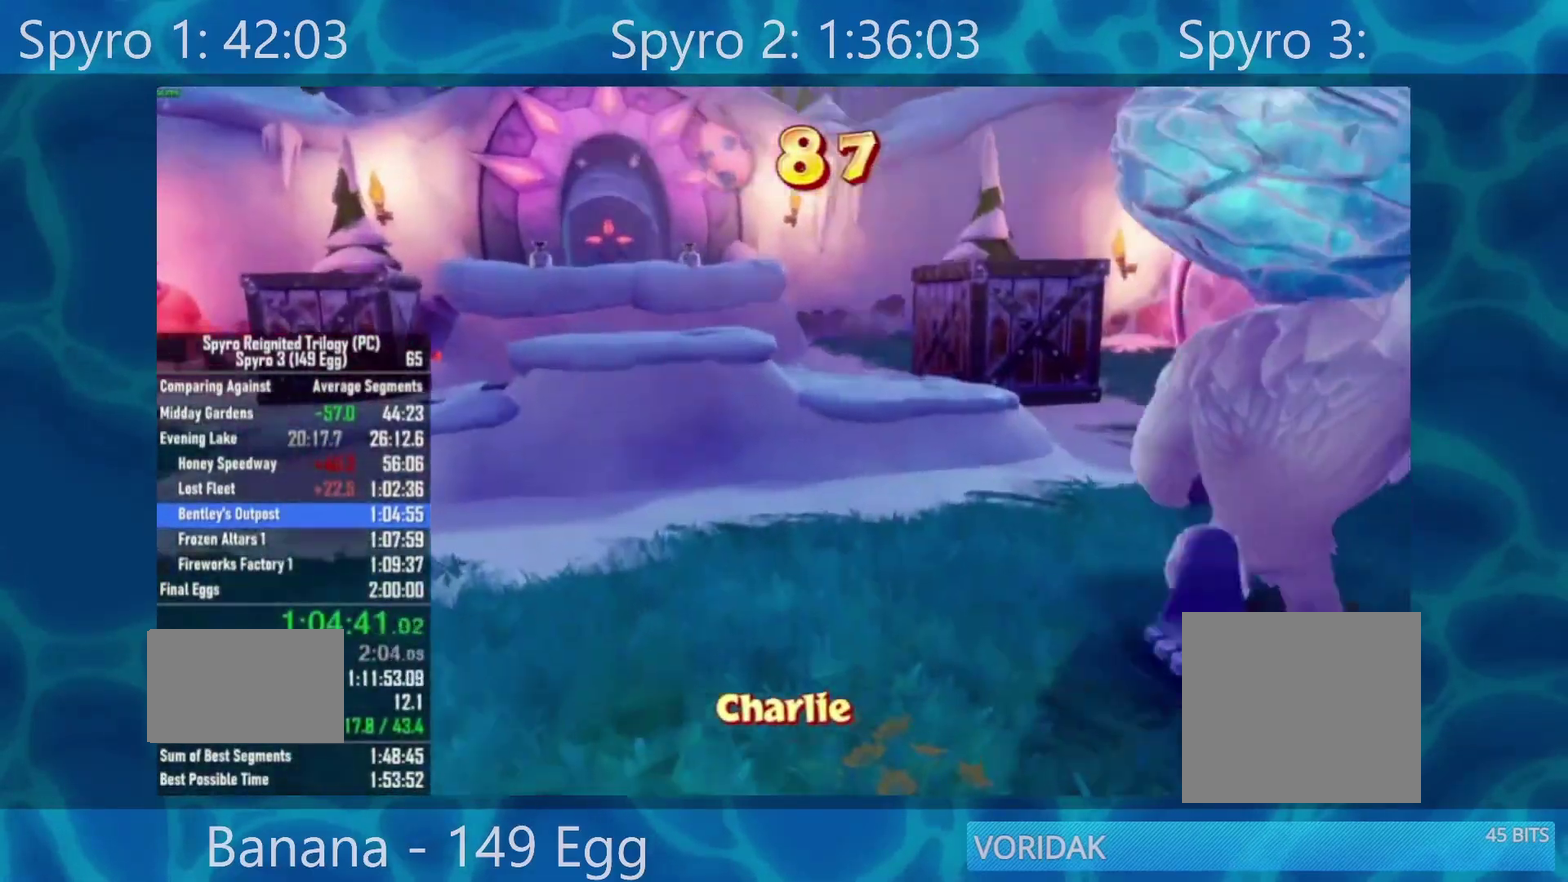
{"buttons": [], "left_stick": "down-right", "right_stick": "center", "events": []}
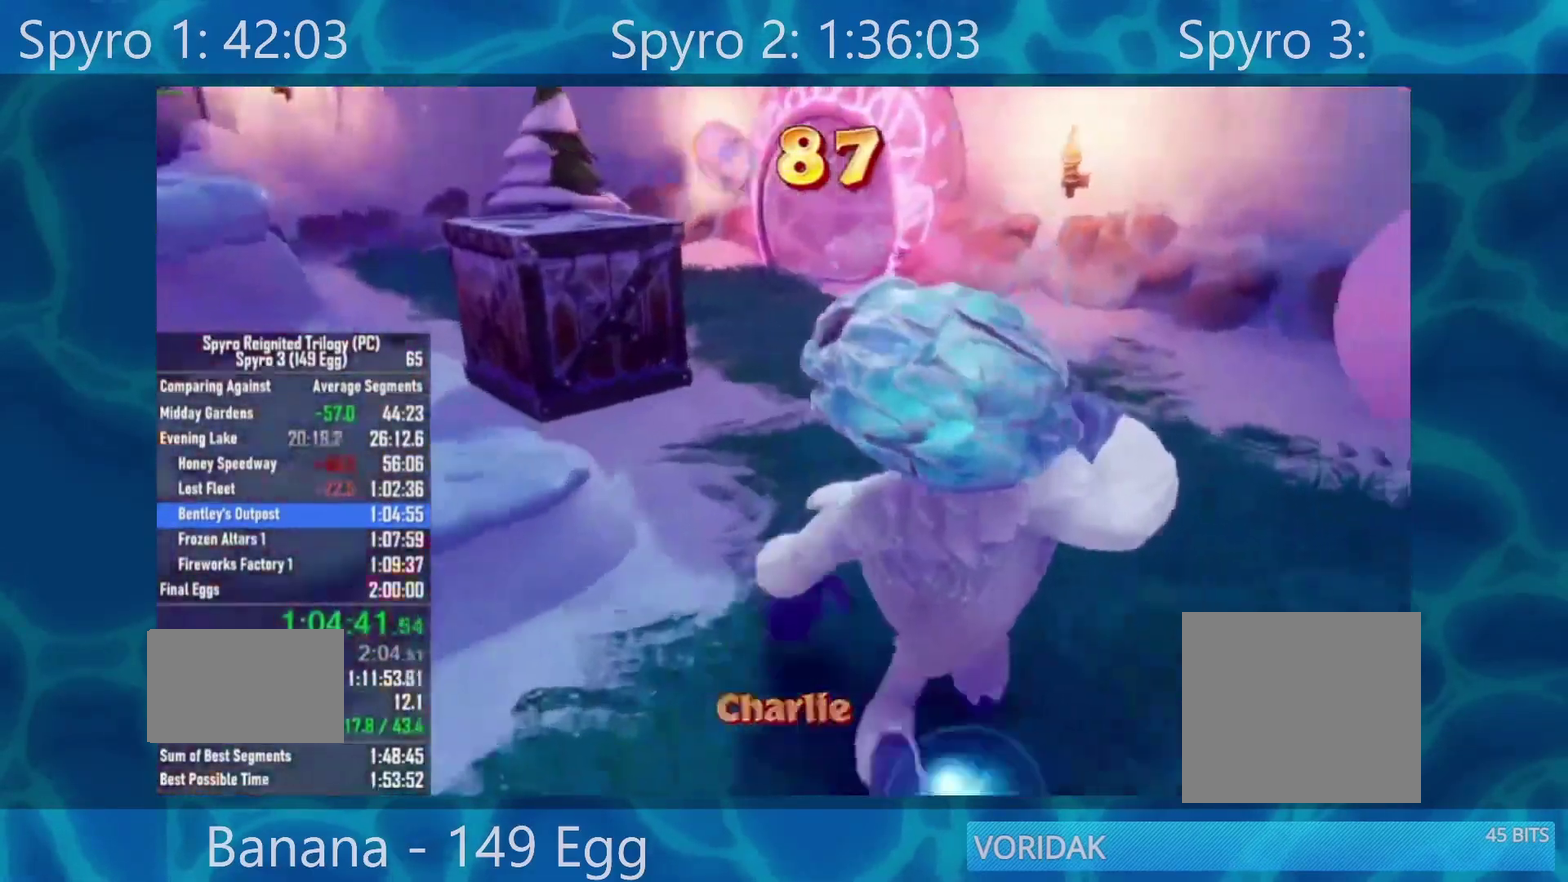
{"buttons": [], "left_stick": "right", "right_stick": "center", "events": [[417, "left_stick", "right"]]}
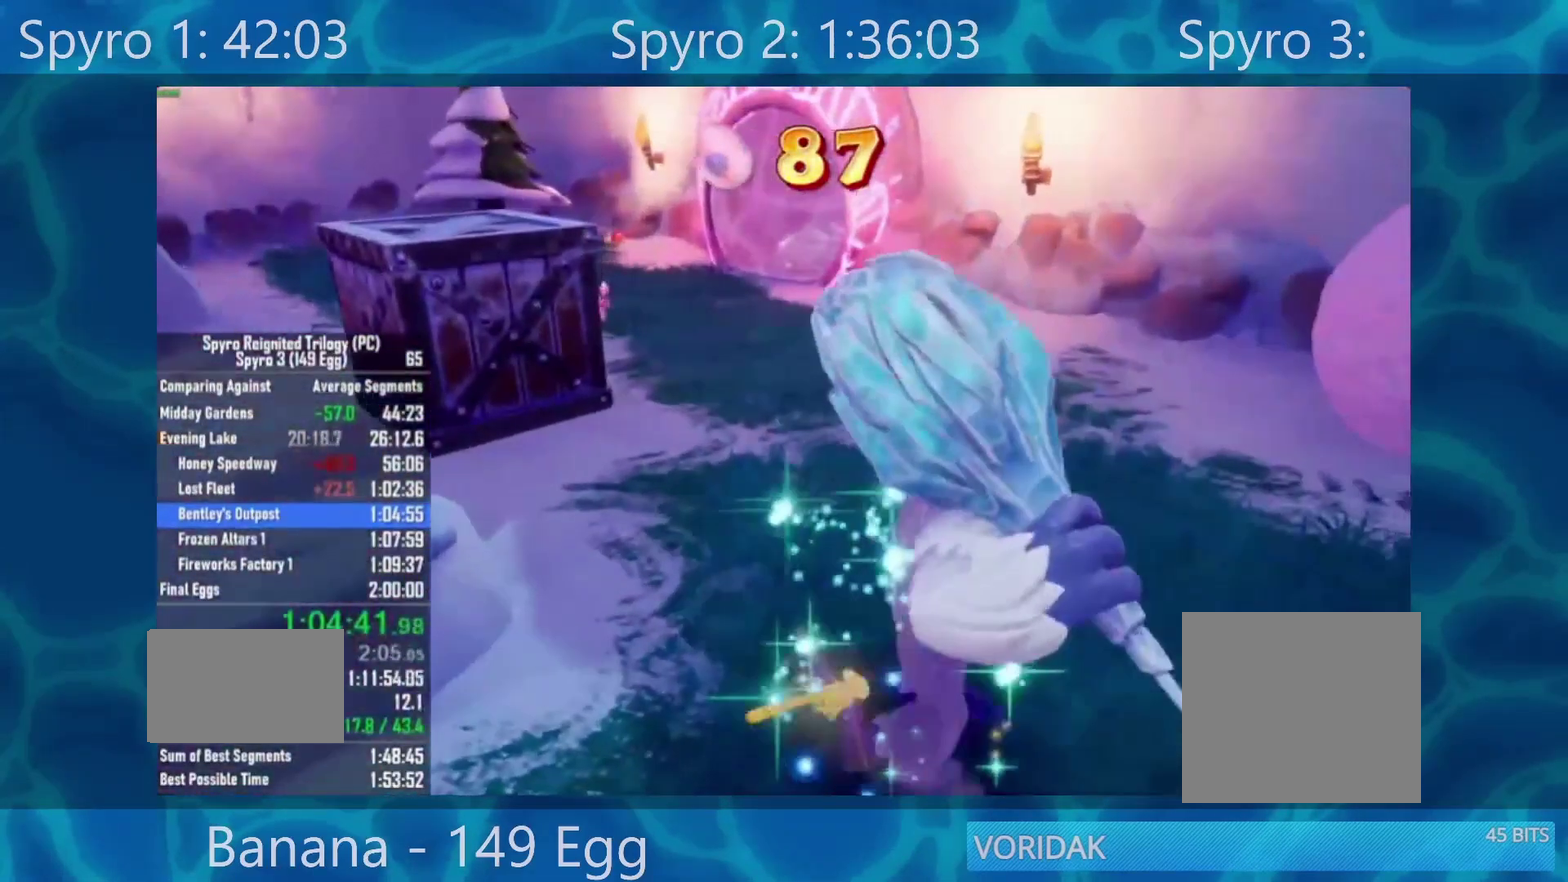
{"buttons": [], "left_stick": "up-right", "right_stick": "left", "events": [[67, "left_stick", "up-right"], [67, "right_stick", "left"]]}
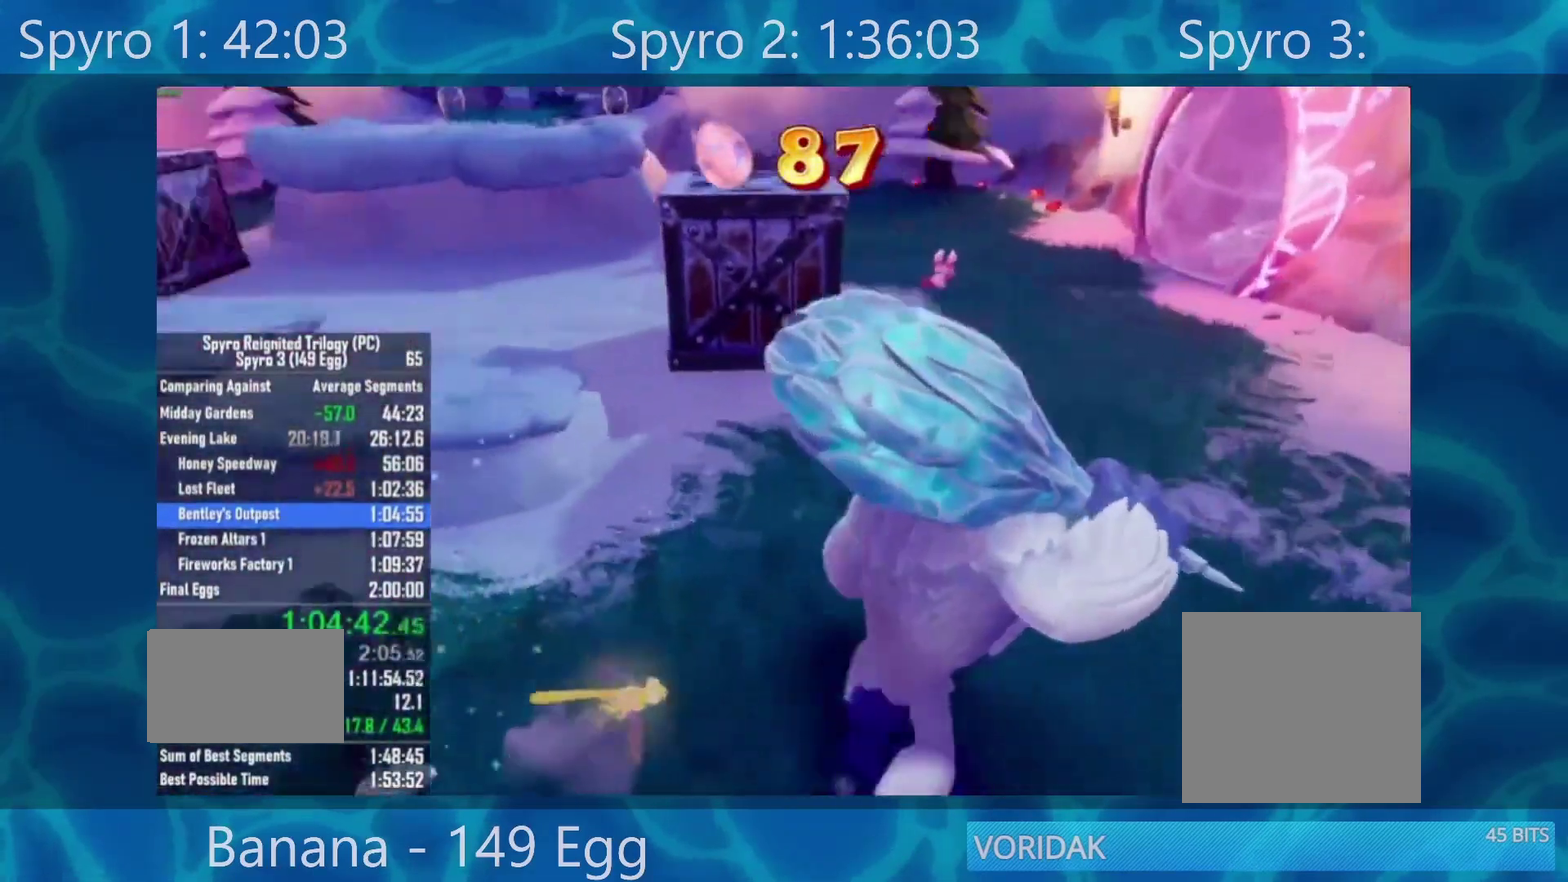
{"buttons": [], "left_stick": "up-right", "right_stick": "center", "events": [[100, "right_stick", "center"]]}
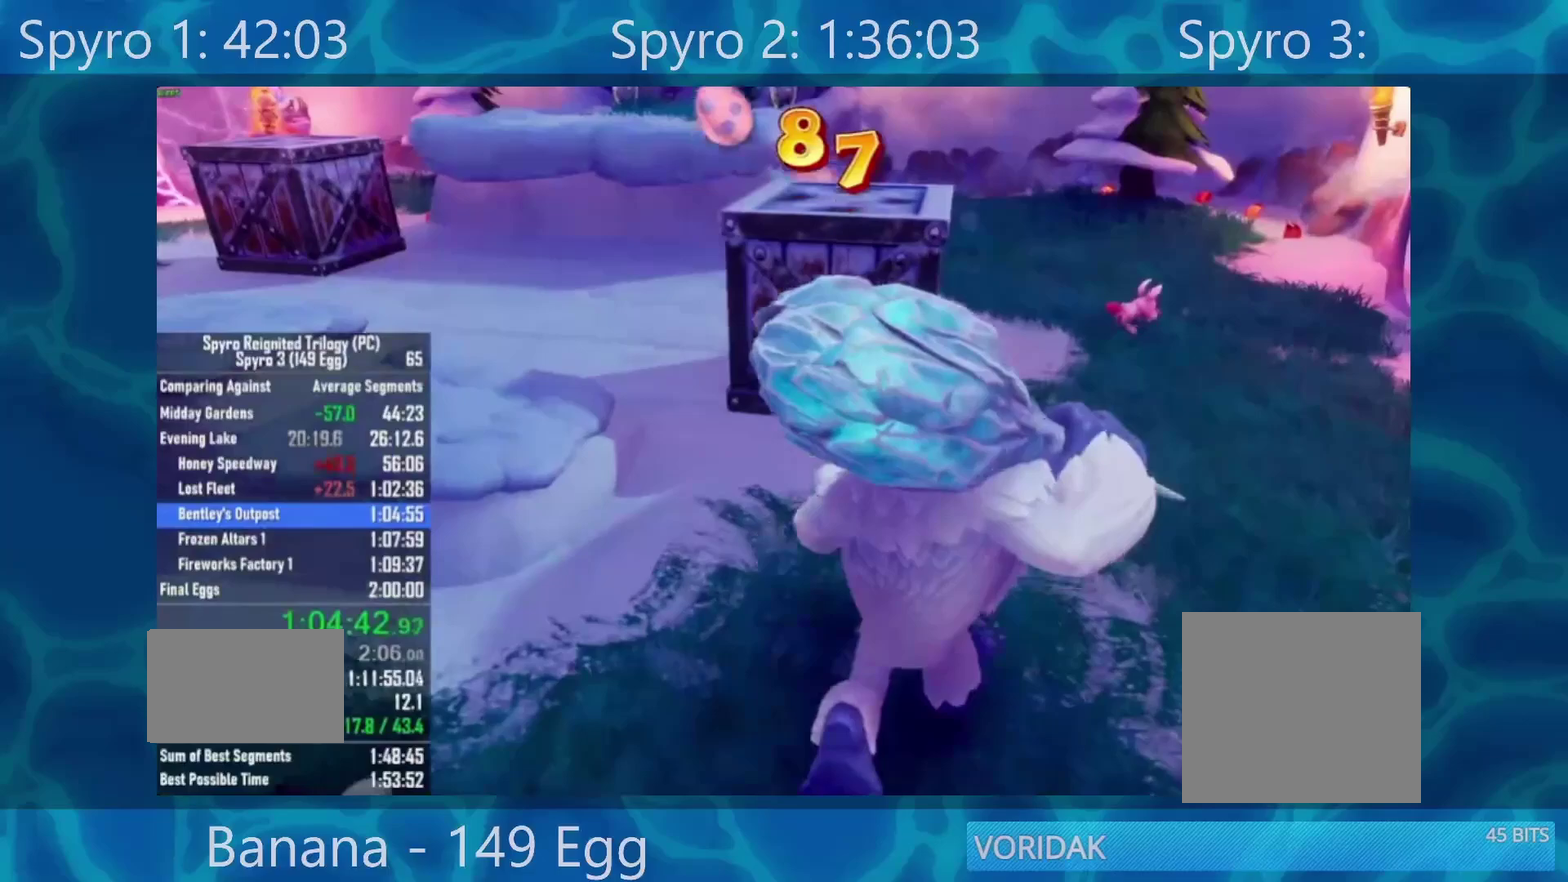
{"buttons": [], "left_stick": "up-right", "right_stick": "left", "events": [[300, "right_stick", "left"]]}
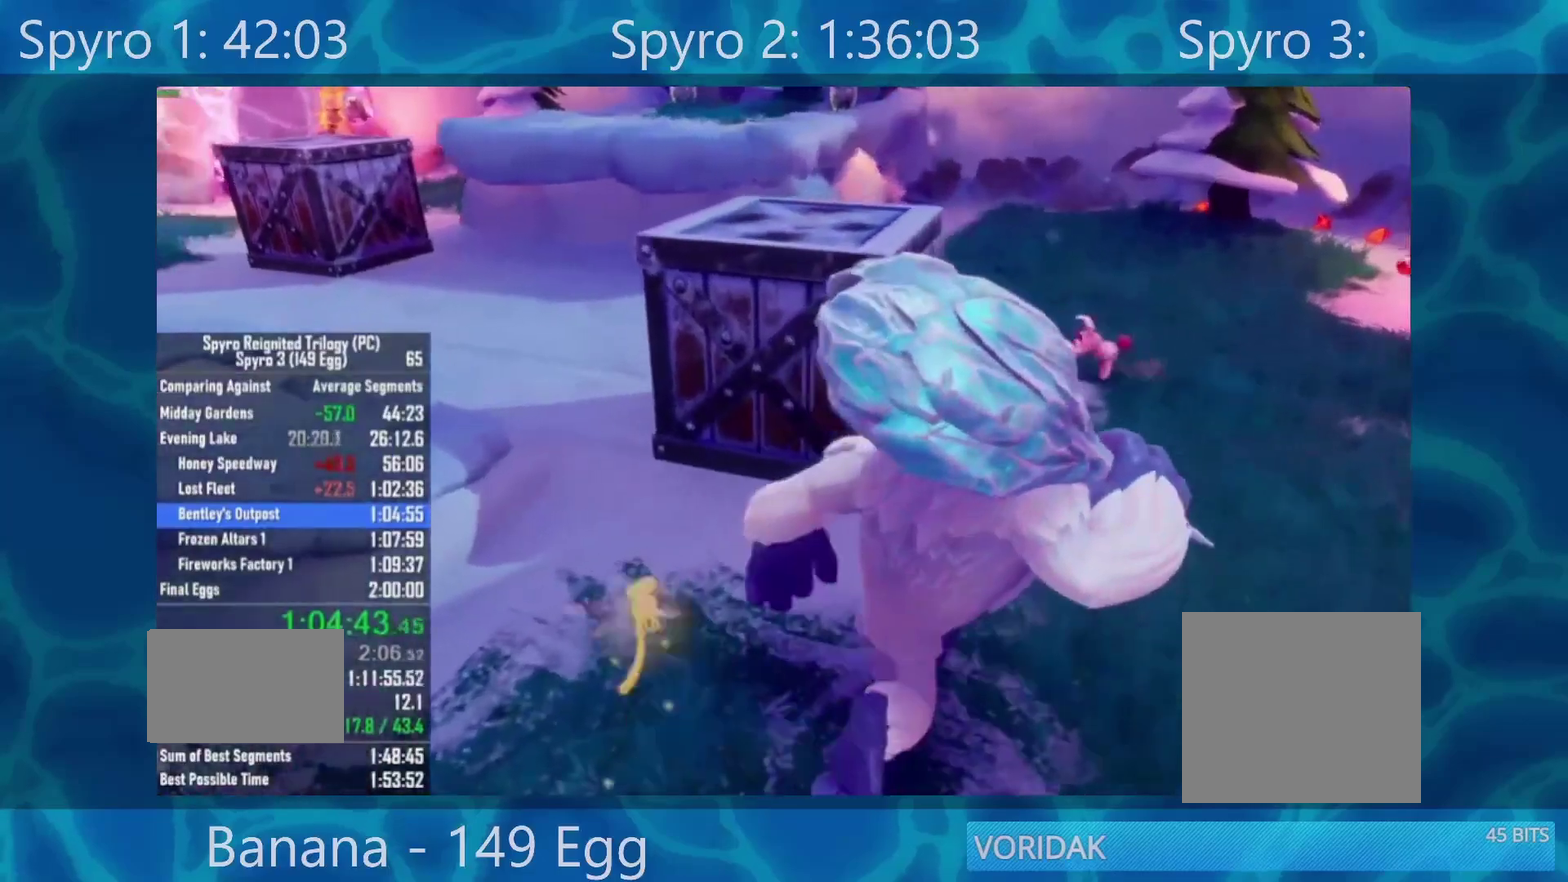
{"buttons": [], "left_stick": "up-right", "right_stick": "left", "events": []}
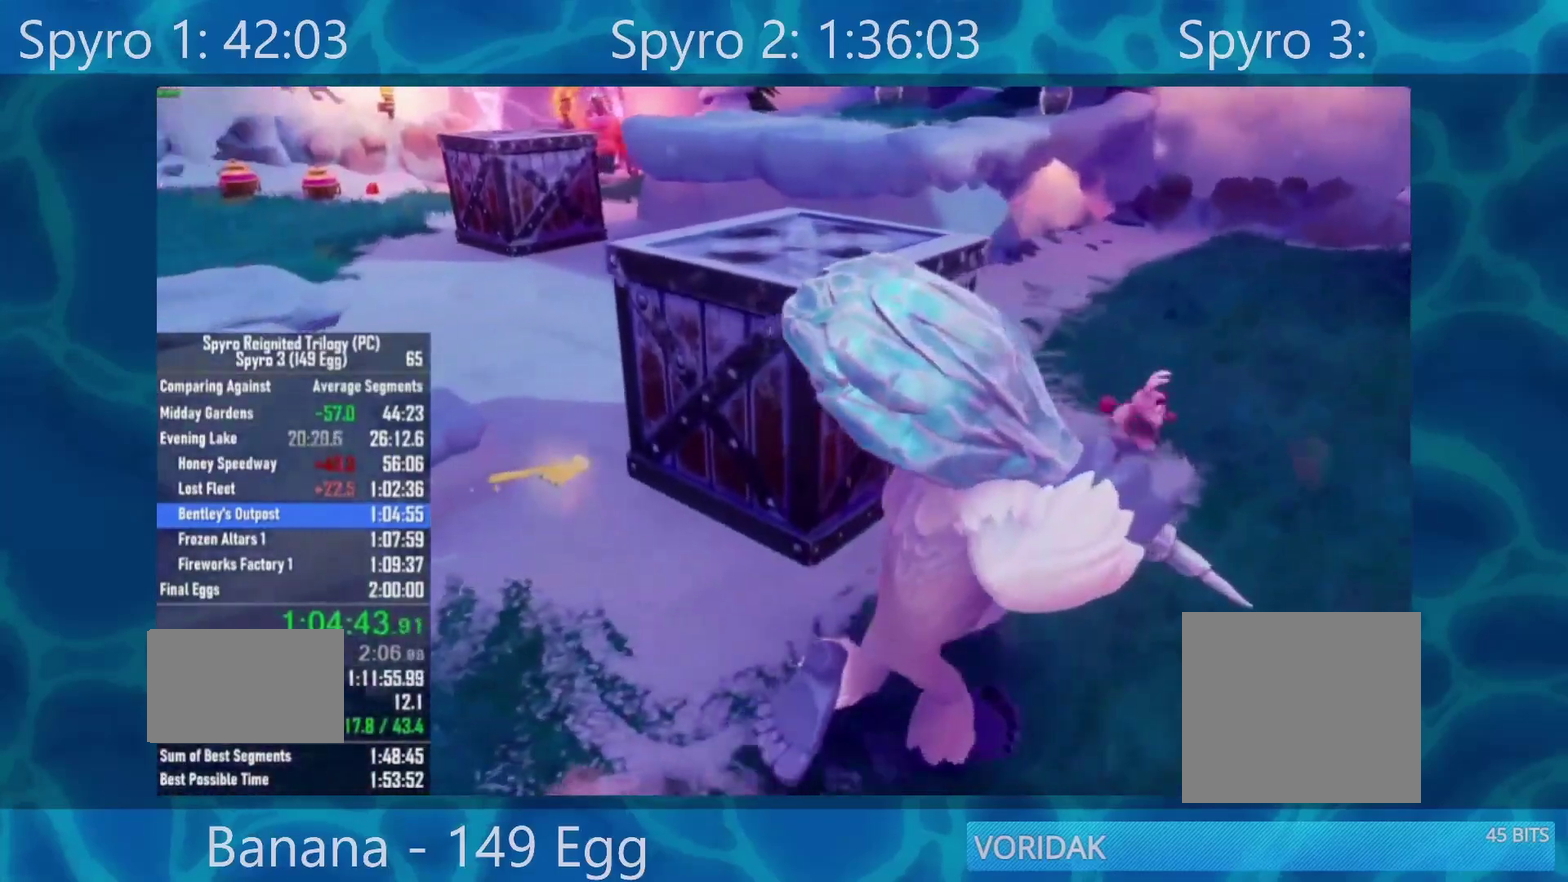
{"buttons": [], "left_stick": "up-right", "right_stick": "left", "events": []}
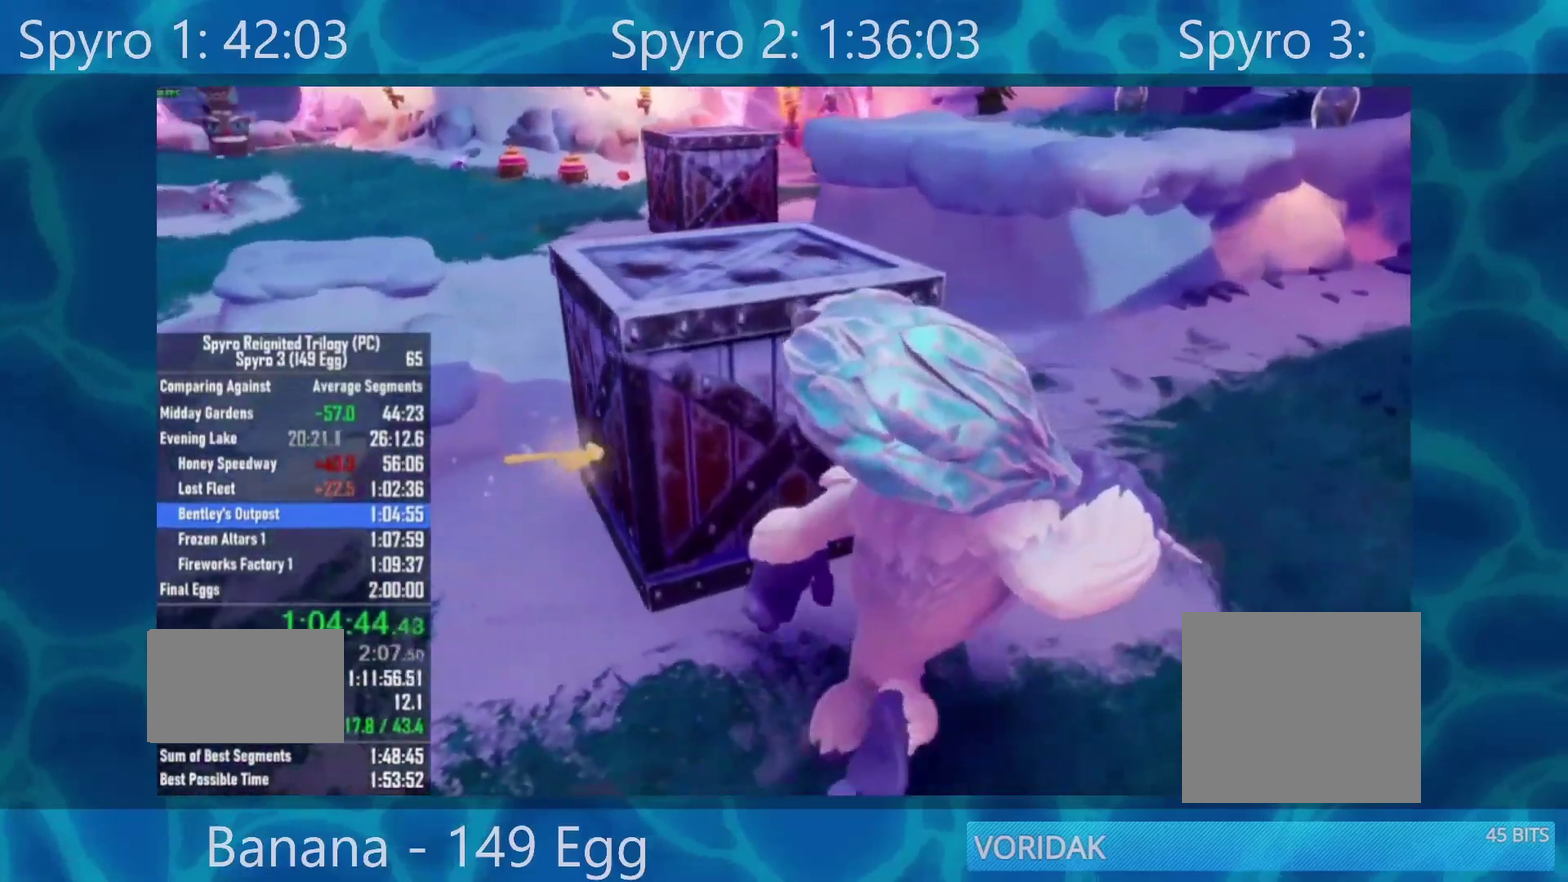
{"buttons": [], "left_stick": "up-left", "right_stick": "left", "events": [[350, "left_stick", "up"], [417, "left_stick", "up-left"]]}
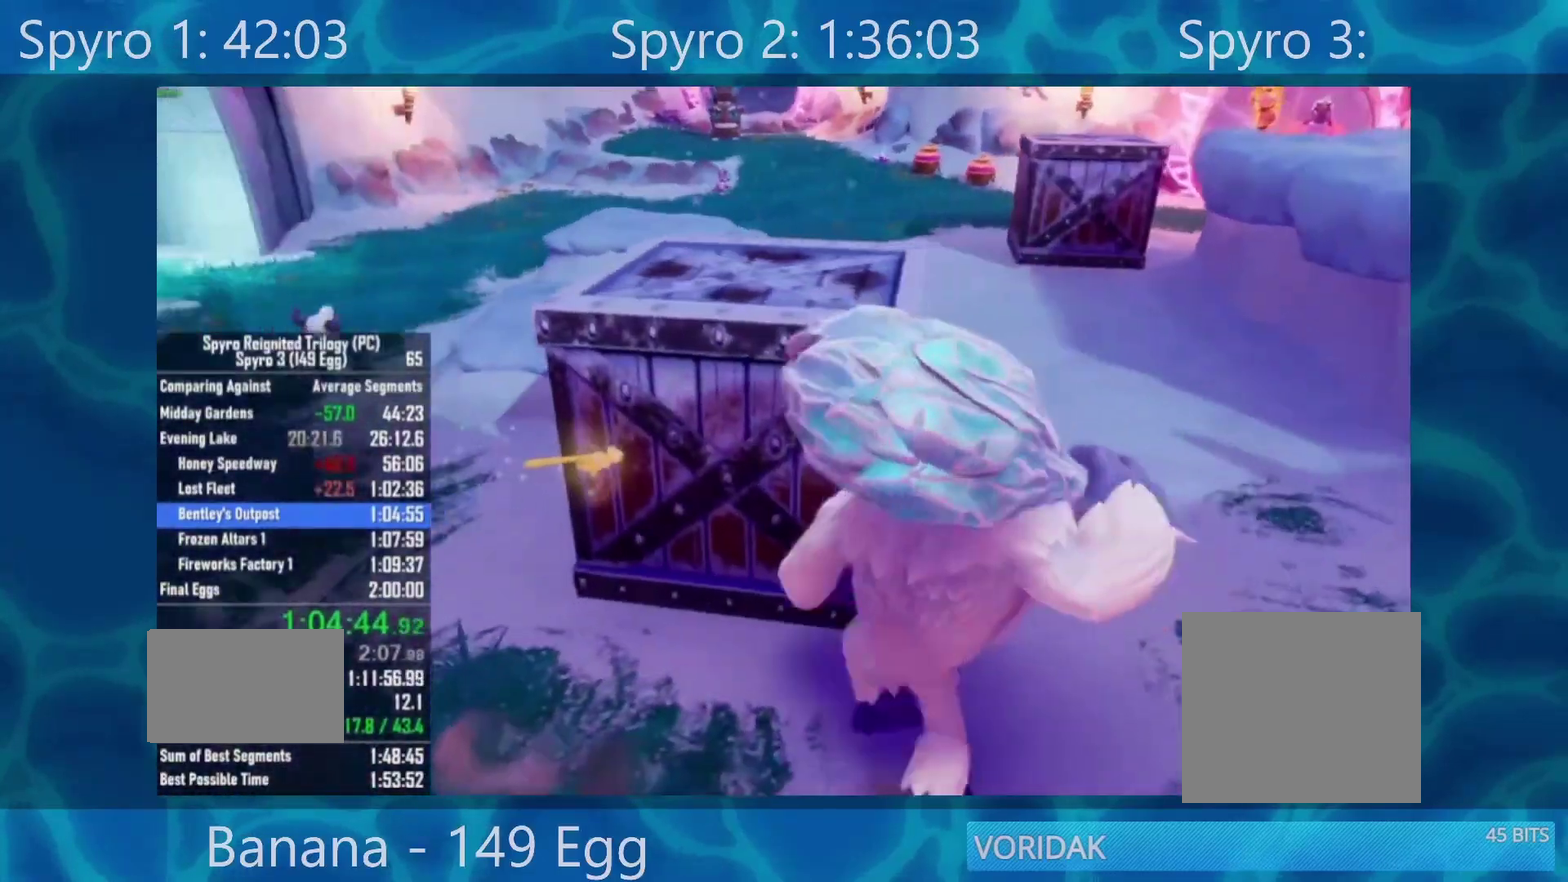
{"buttons": [], "left_stick": "up-left", "right_stick": "left", "events": [[100, "left_stick", "up"], [483, "left_stick", "up-left"]]}
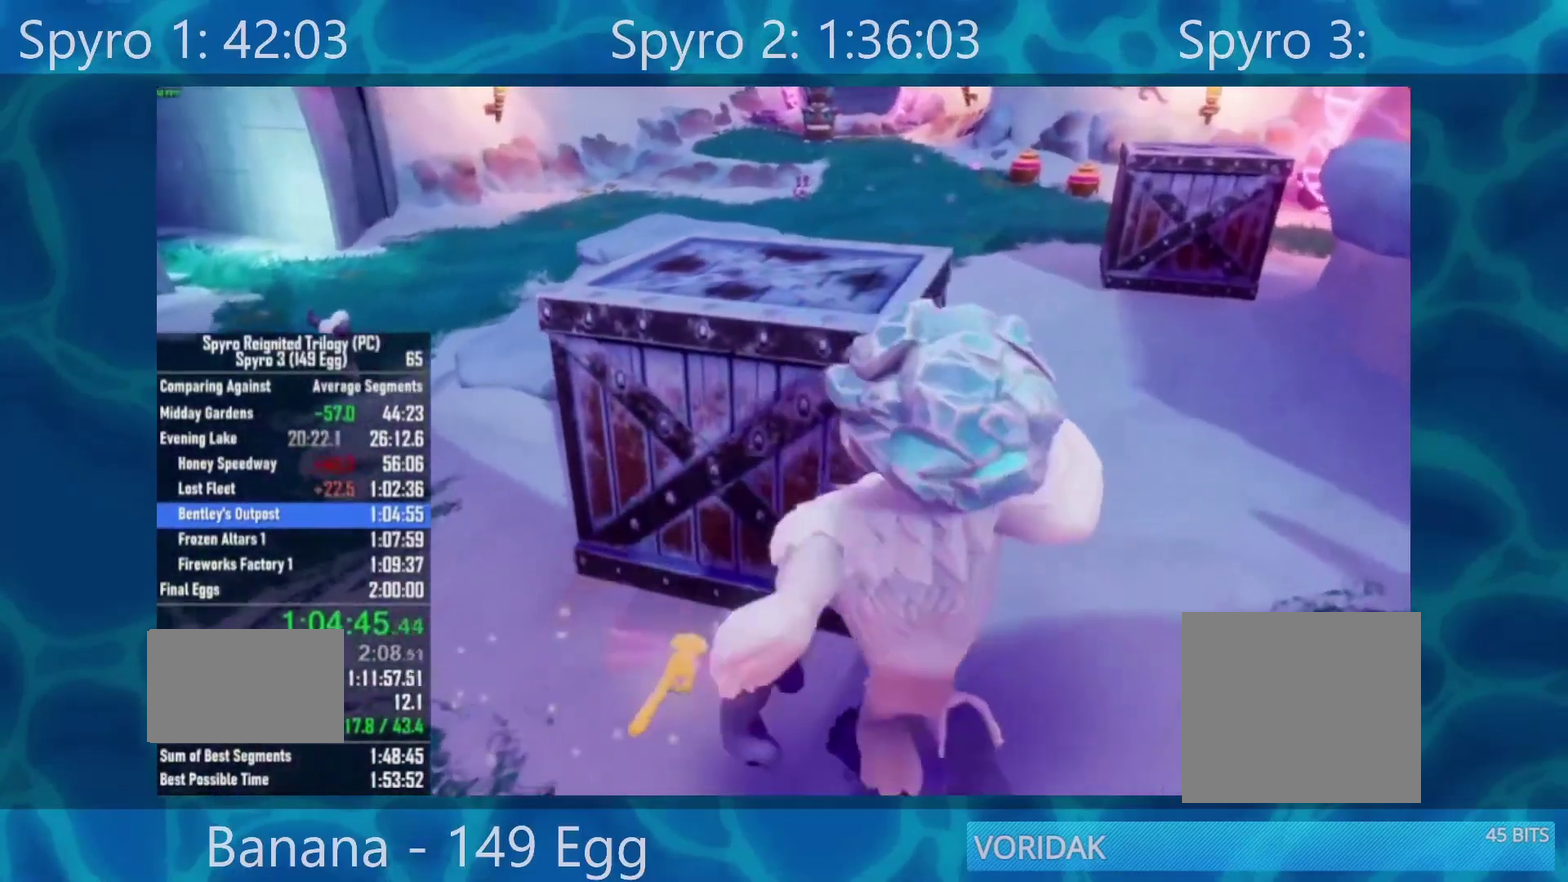
{"buttons": [], "left_stick": "up", "right_stick": "center", "events": [[267, "right_stick", "center"], [300, "left_stick", "up"]]}
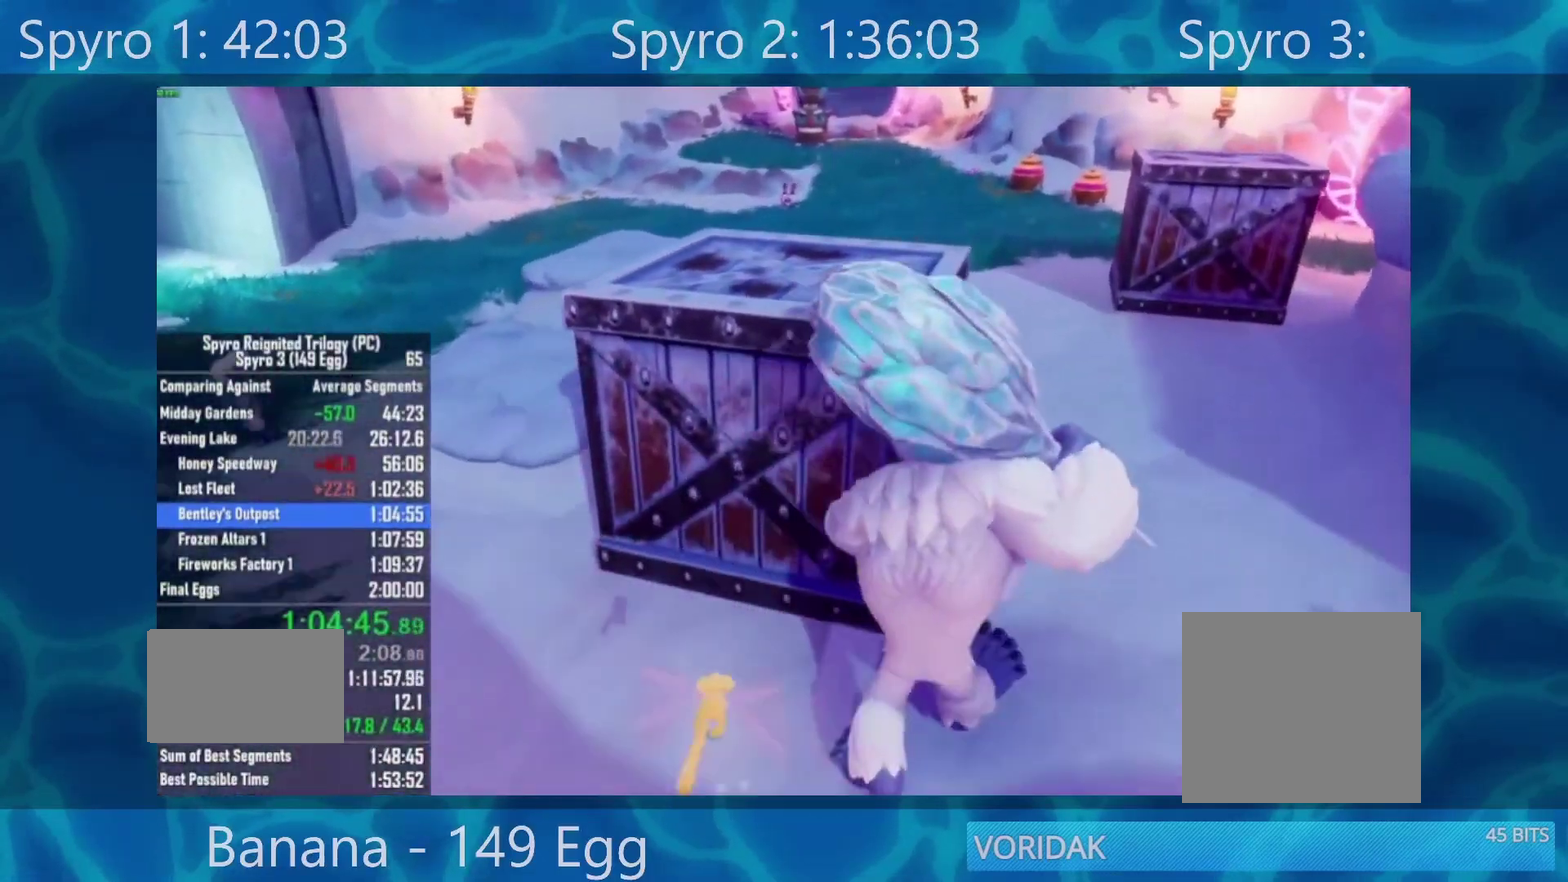
{"buttons": [], "left_stick": "up", "right_stick": "center", "events": []}
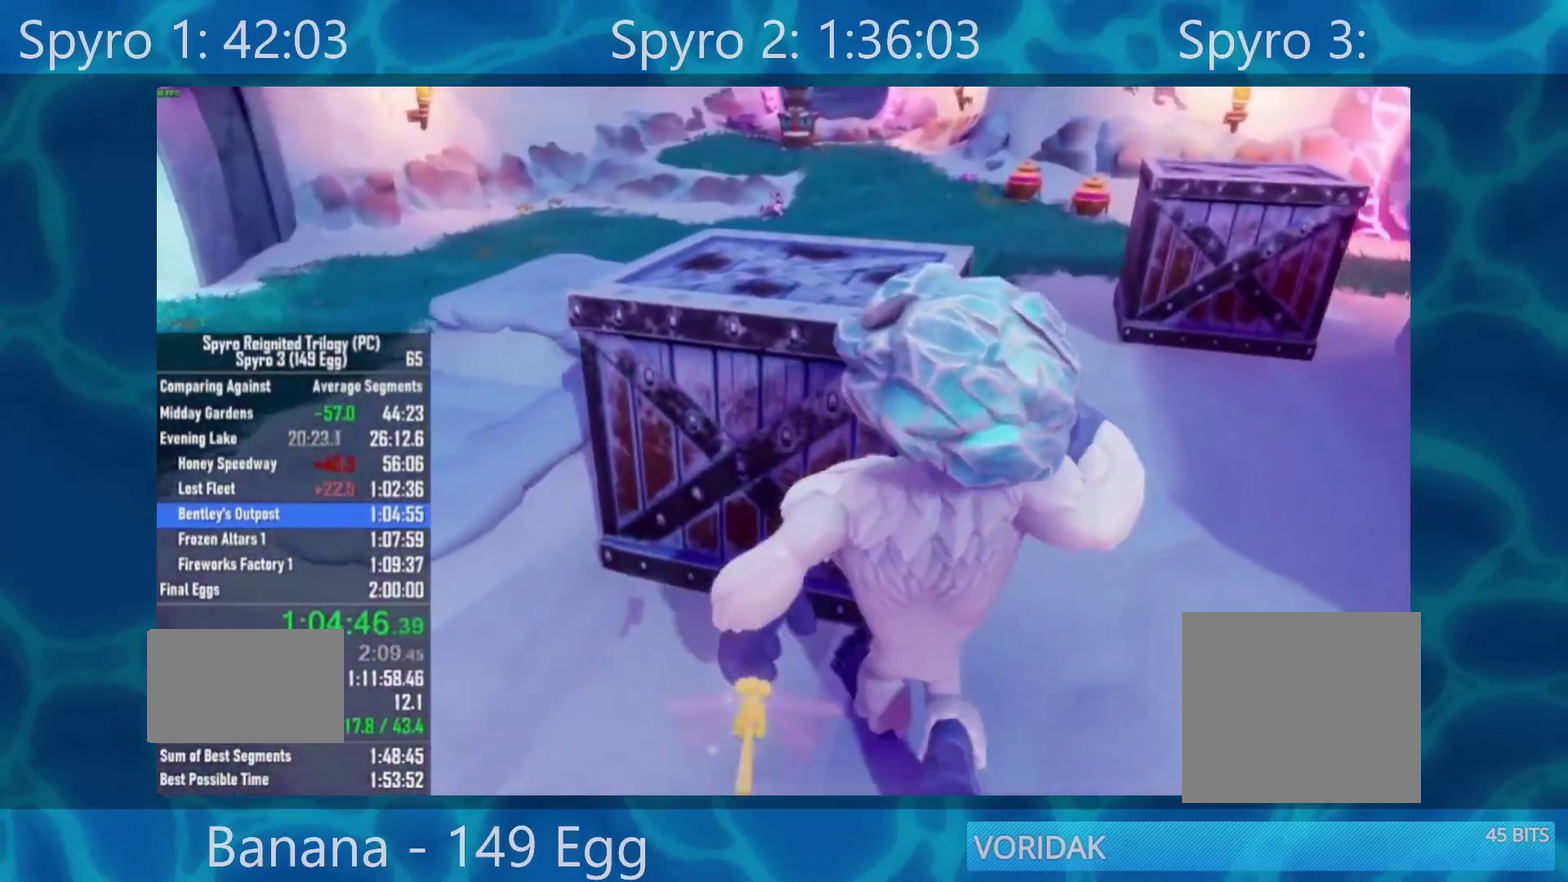
{"buttons": [], "left_stick": "up", "right_stick": "center", "events": []}
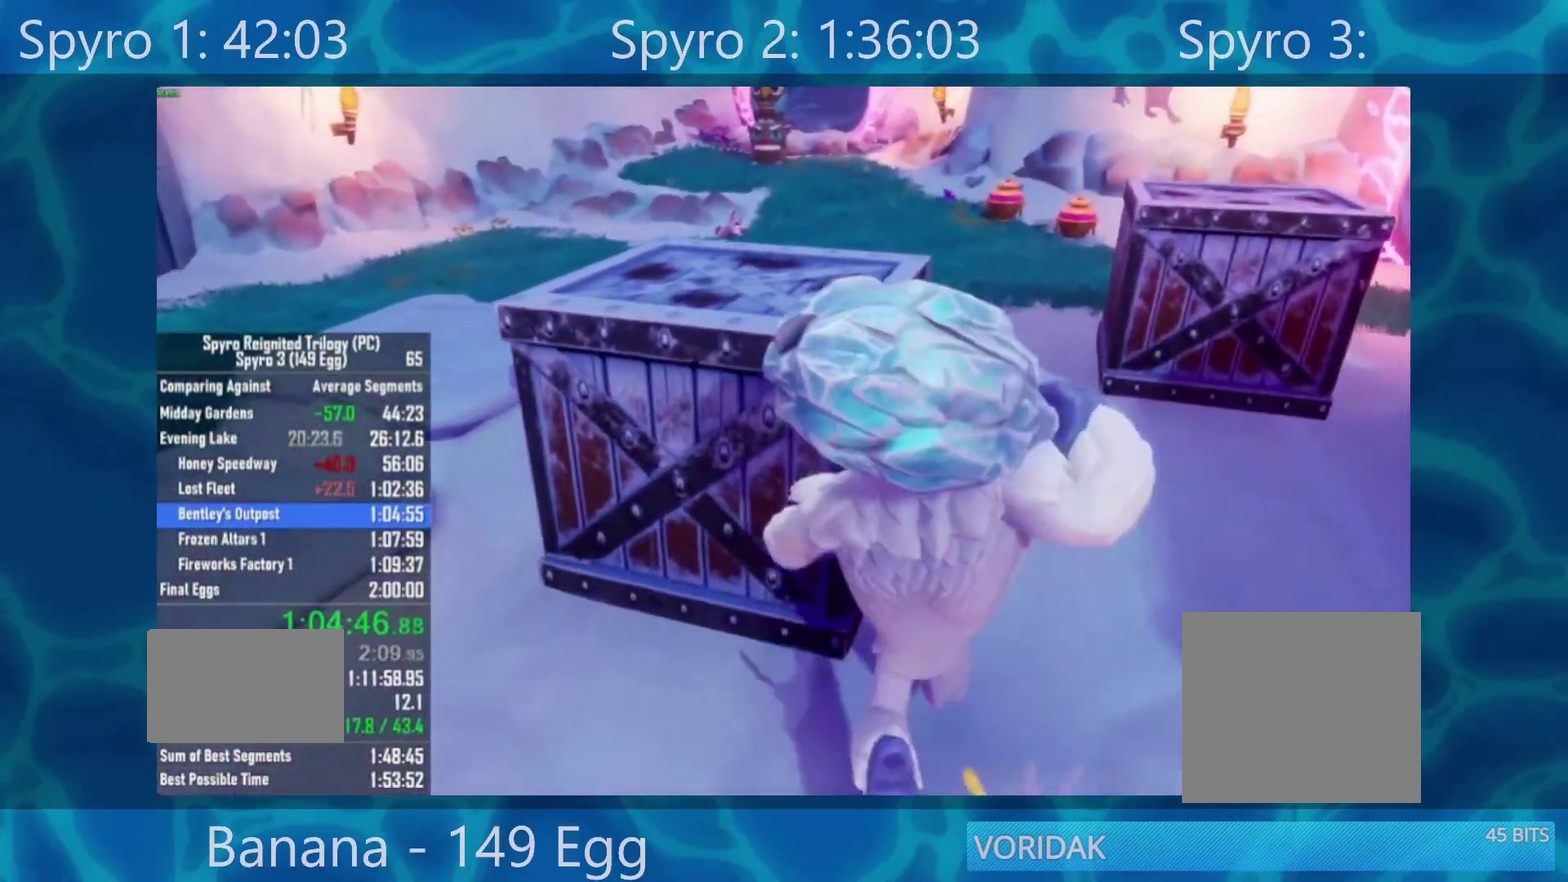
{"buttons": [], "left_stick": "up", "right_stick": "right", "events": [[150, "left_stick", "up-right"], [367, "left_stick", "up"], [383, "right_stick", "right"]]}
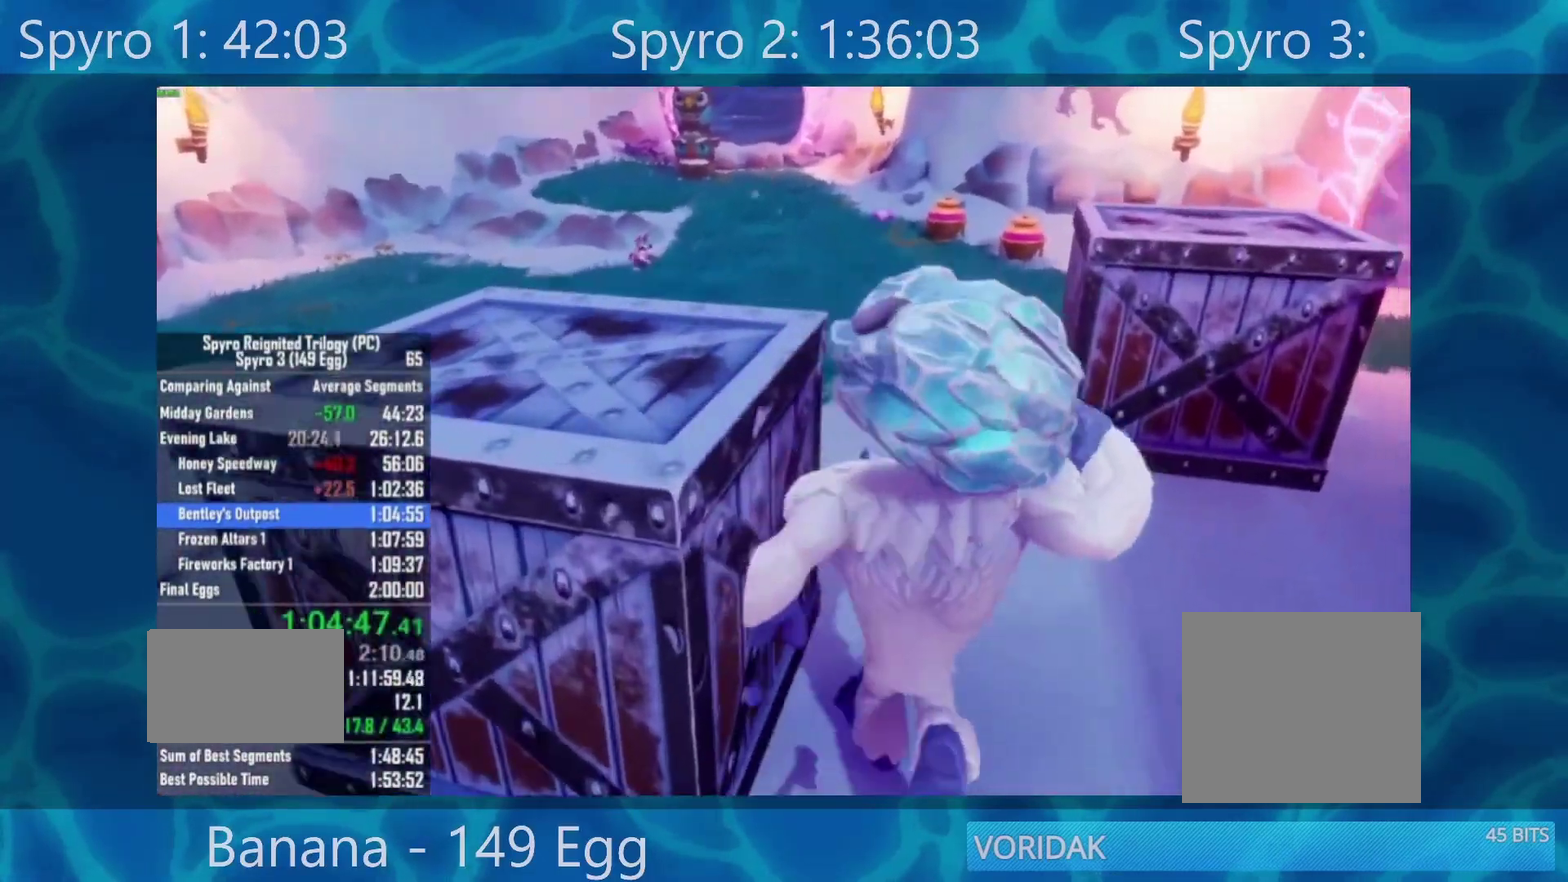
{"buttons": [], "left_stick": "up-left", "right_stick": "right", "events": [[267, "left_stick", "up-left"]]}
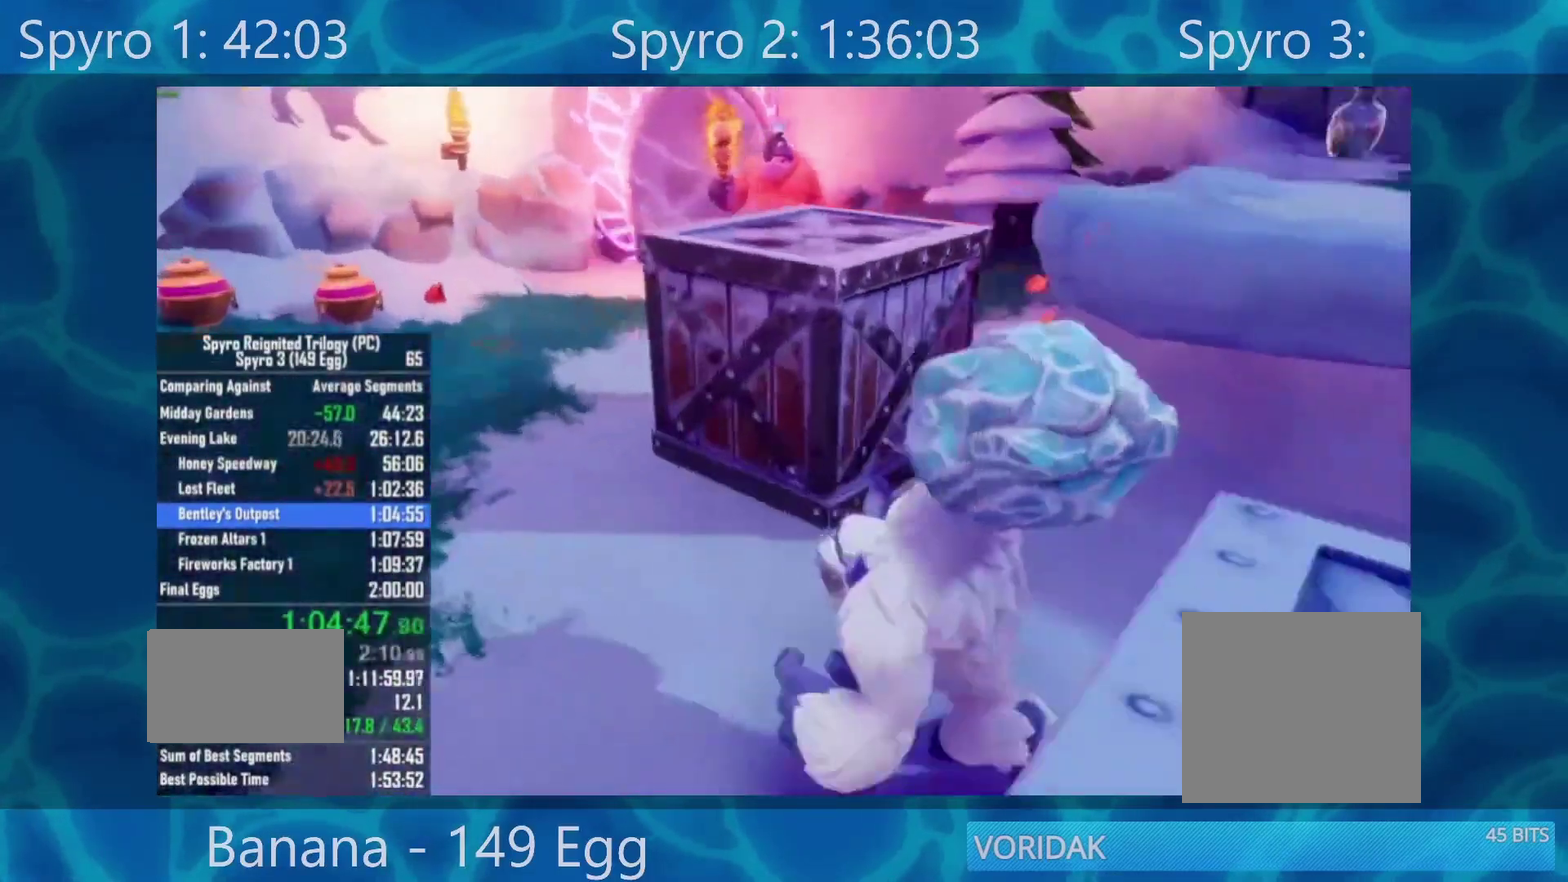
{"buttons": [], "left_stick": "left", "right_stick": "right", "events": [[100, "left_stick", "left"]]}
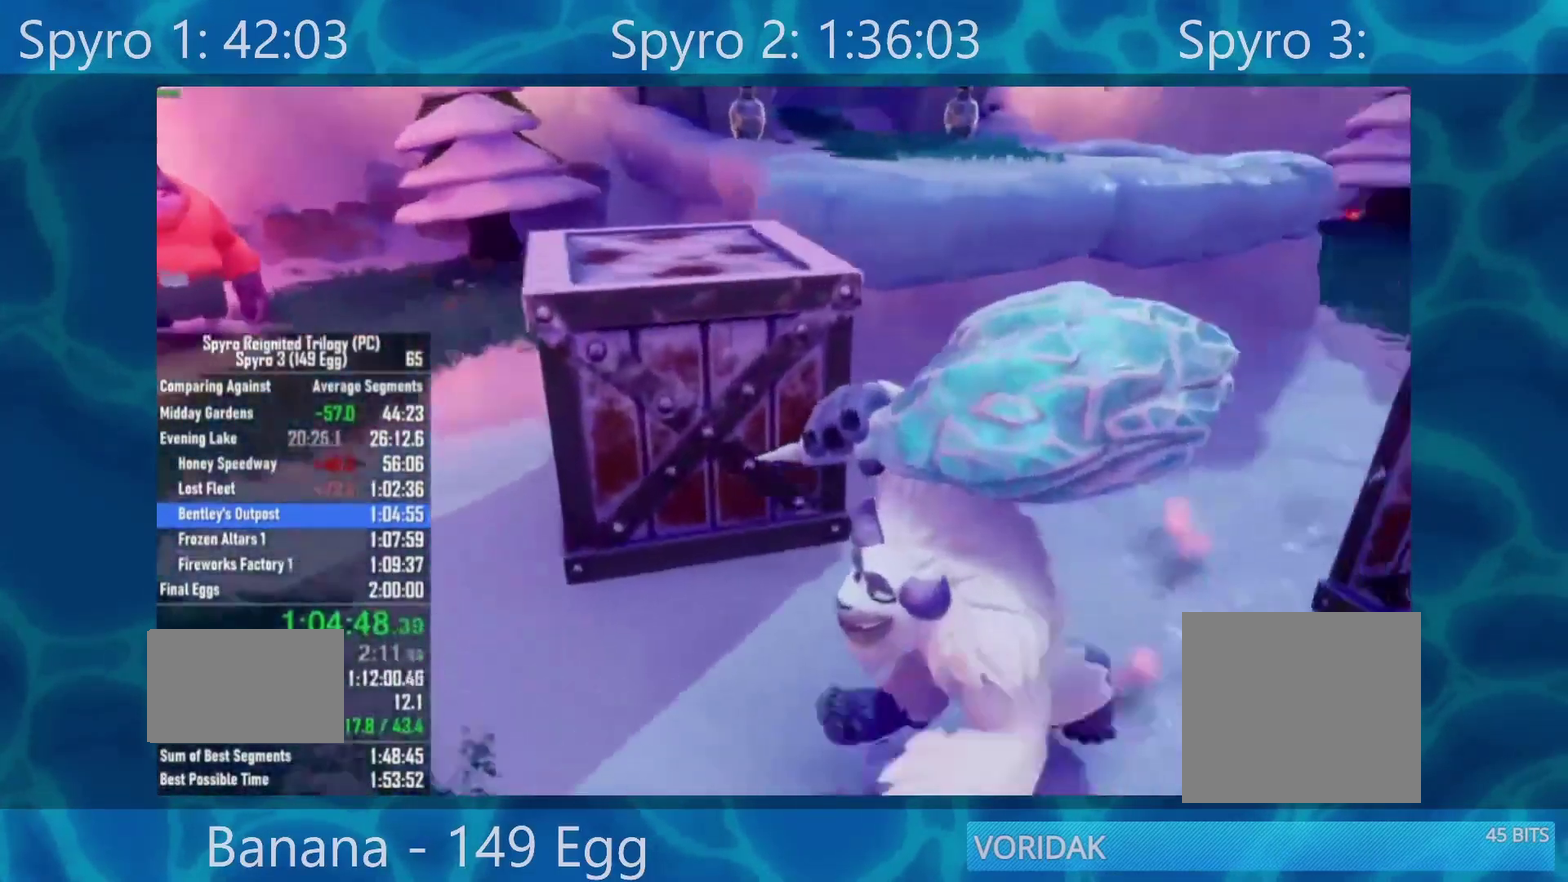
{"buttons": [], "left_stick": "down-left", "right_stick": "center", "events": [[250, "left_stick", "down-left"], [400, "right_stick", "center"]]}
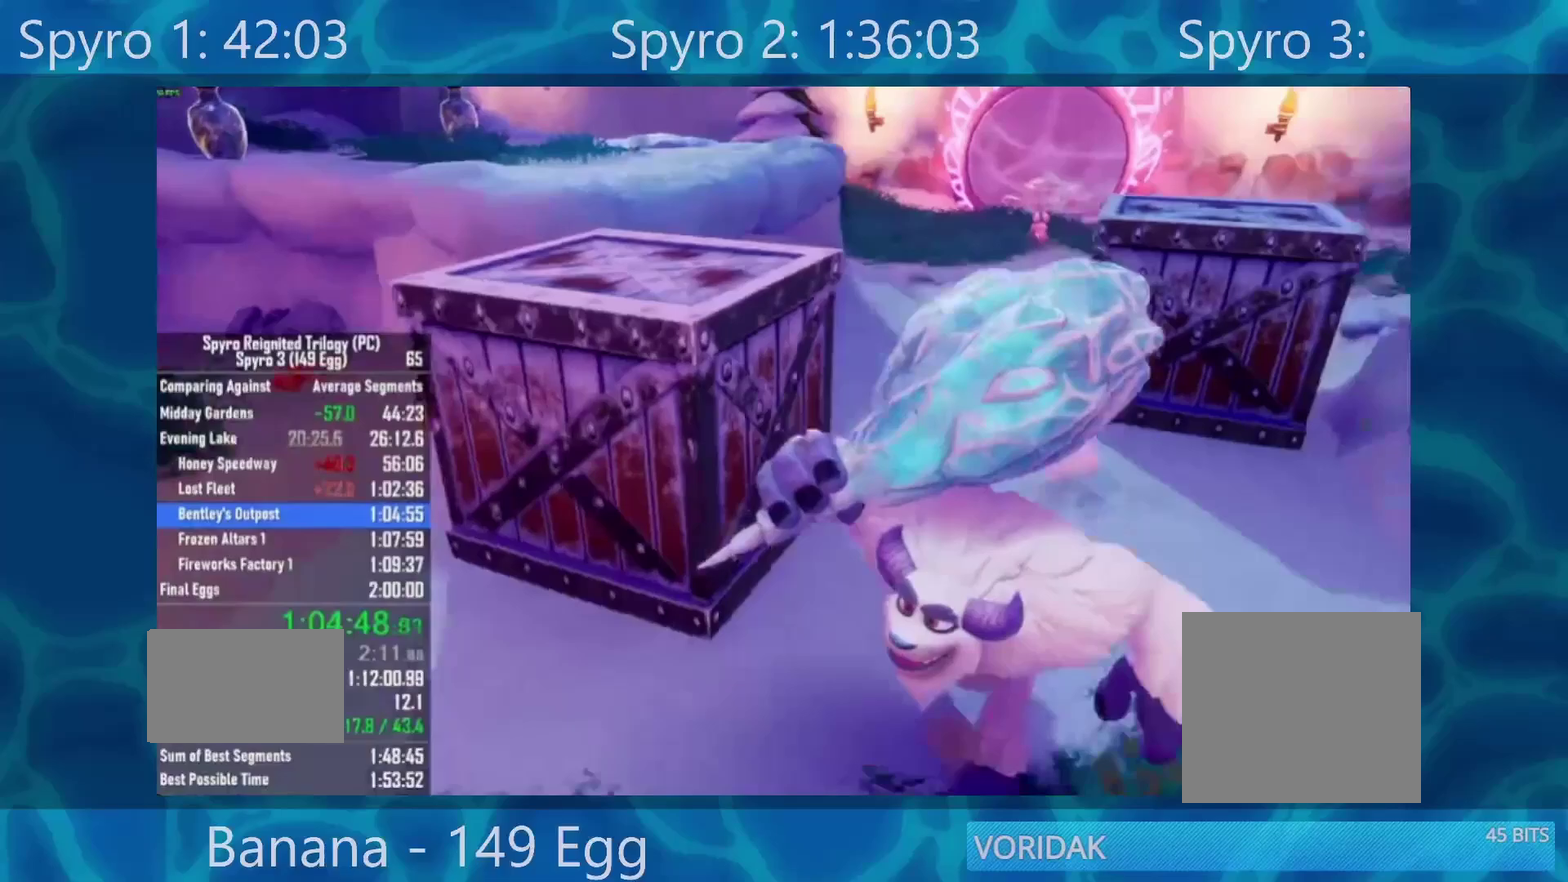
{"buttons": [], "left_stick": "up", "right_stick": "center", "events": [[67, "left_stick", "left"], [167, "left_stick", "up-left"], [417, "left_stick", "up"]]}
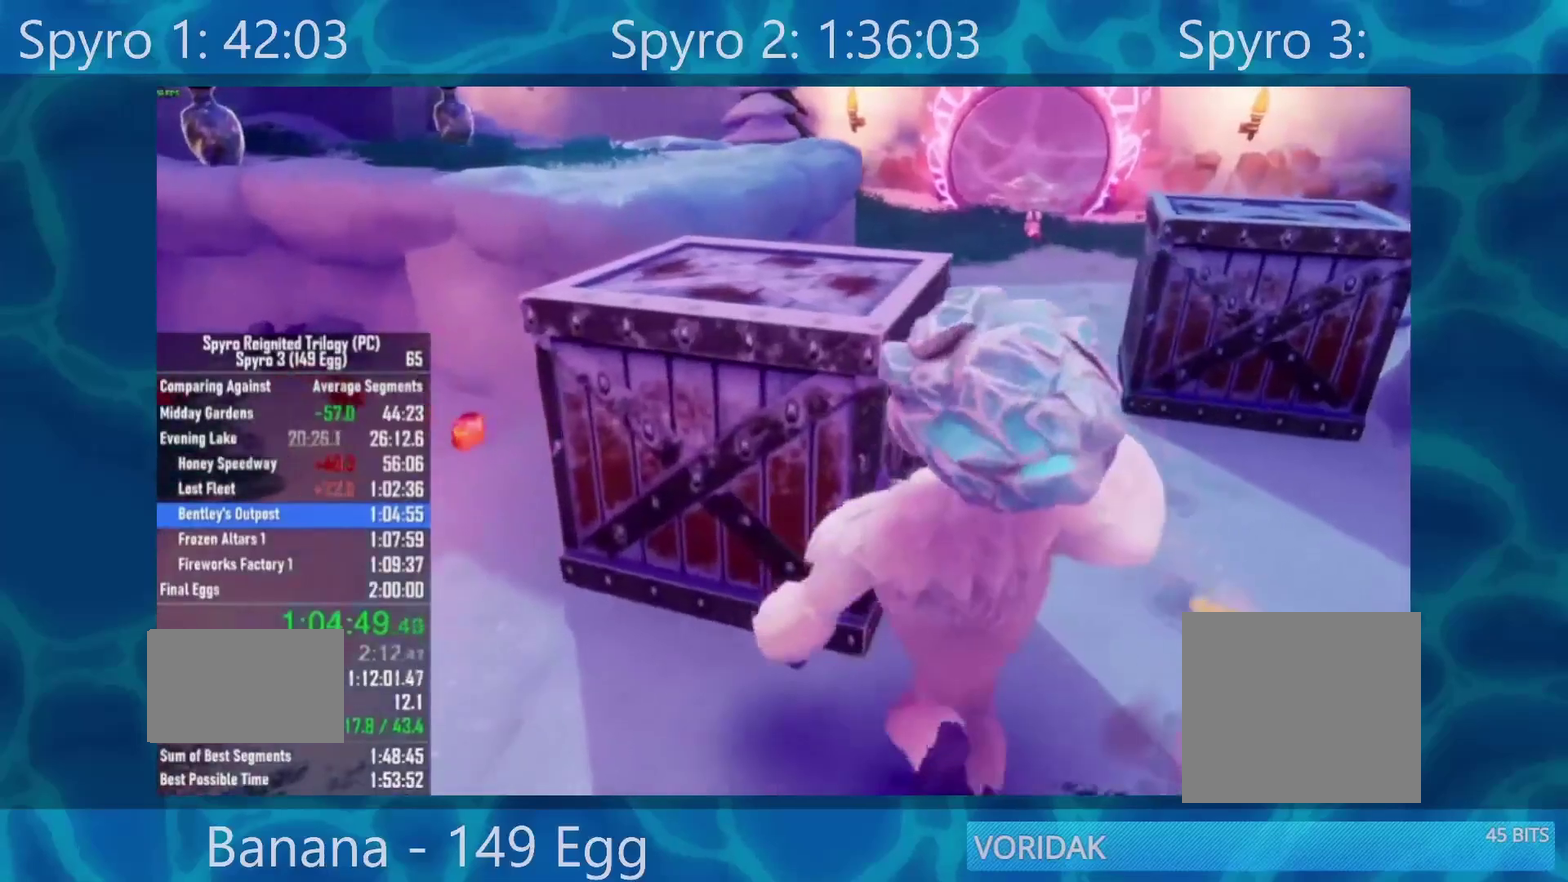
{"buttons": [], "left_stick": "up-left", "right_stick": "center", "events": [[167, "left_stick", "up-left"]]}
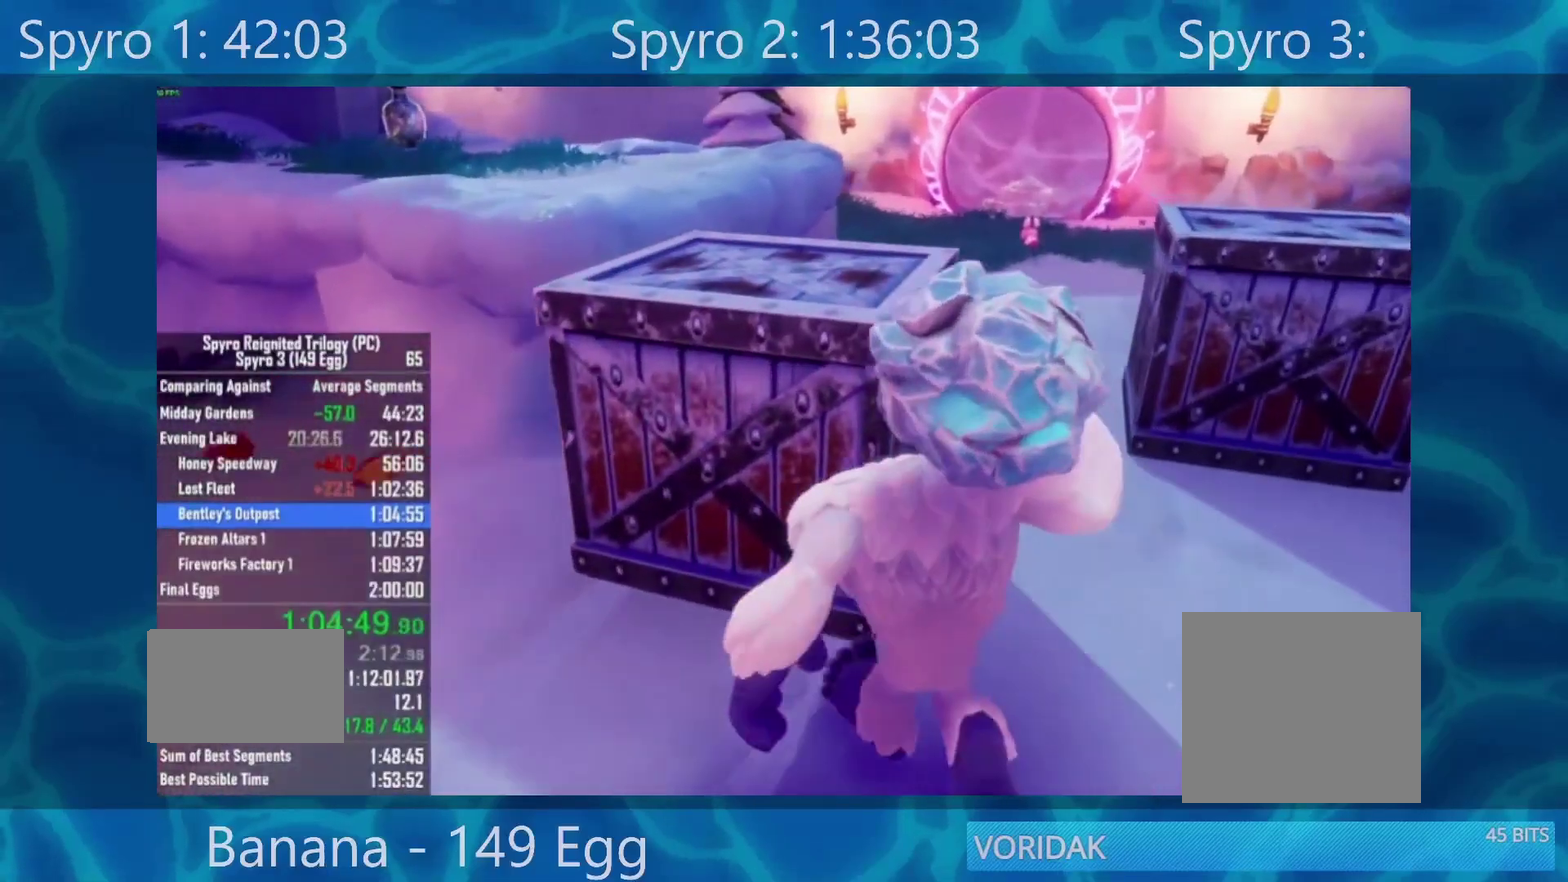
{"buttons": [], "left_stick": "up", "right_stick": "center", "events": [[150, "left_stick", "up"], [267, "left_stick", "up-left"], [367, "left_stick", "up"]]}
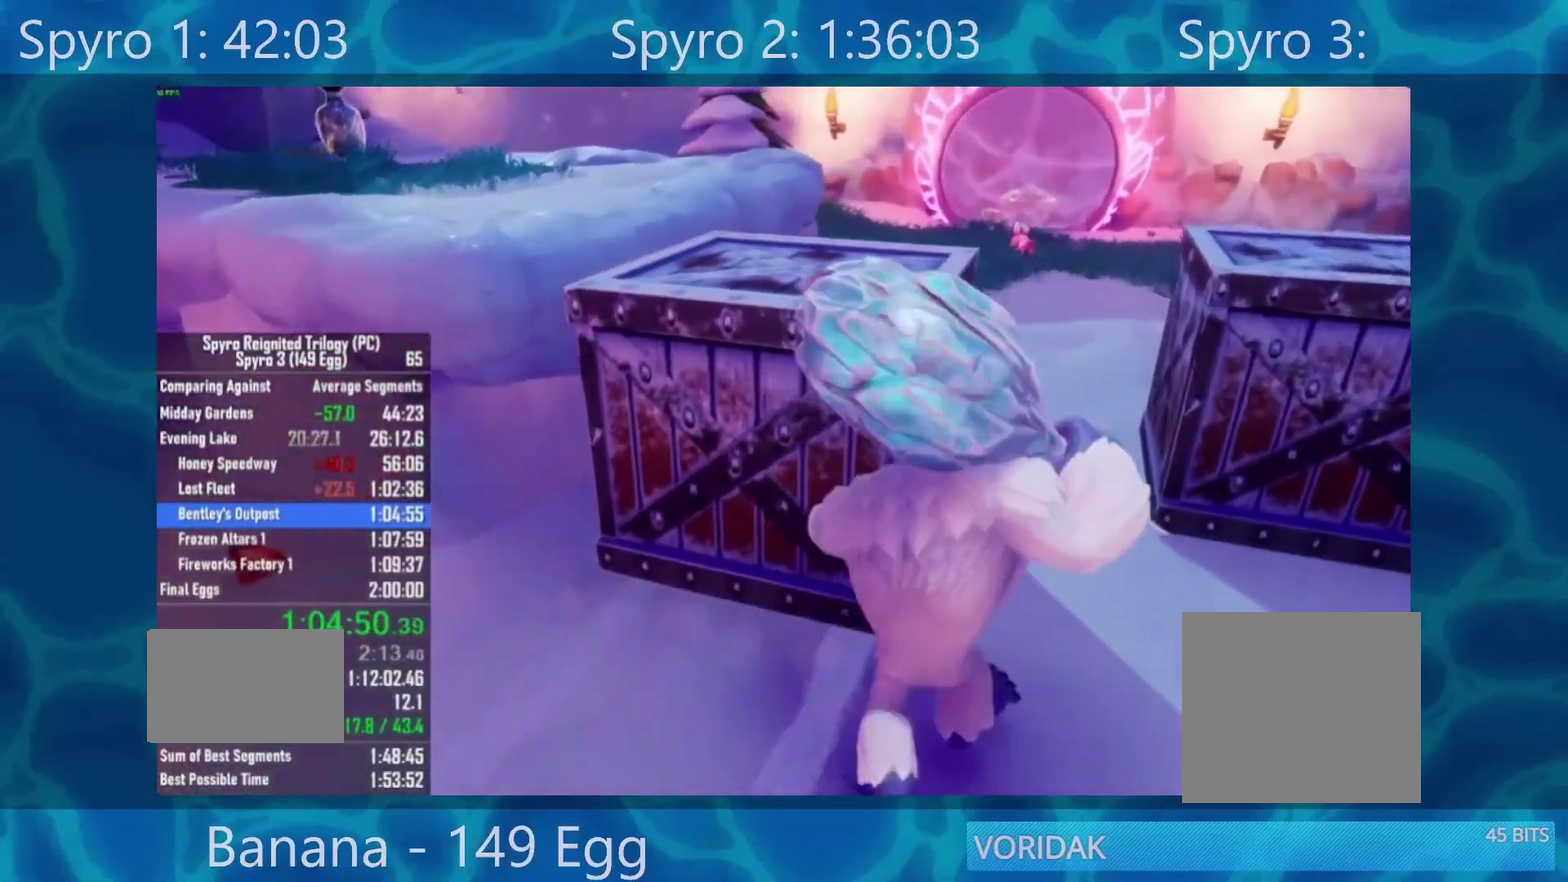
{"buttons": [], "left_stick": "up", "right_stick": "center", "events": []}
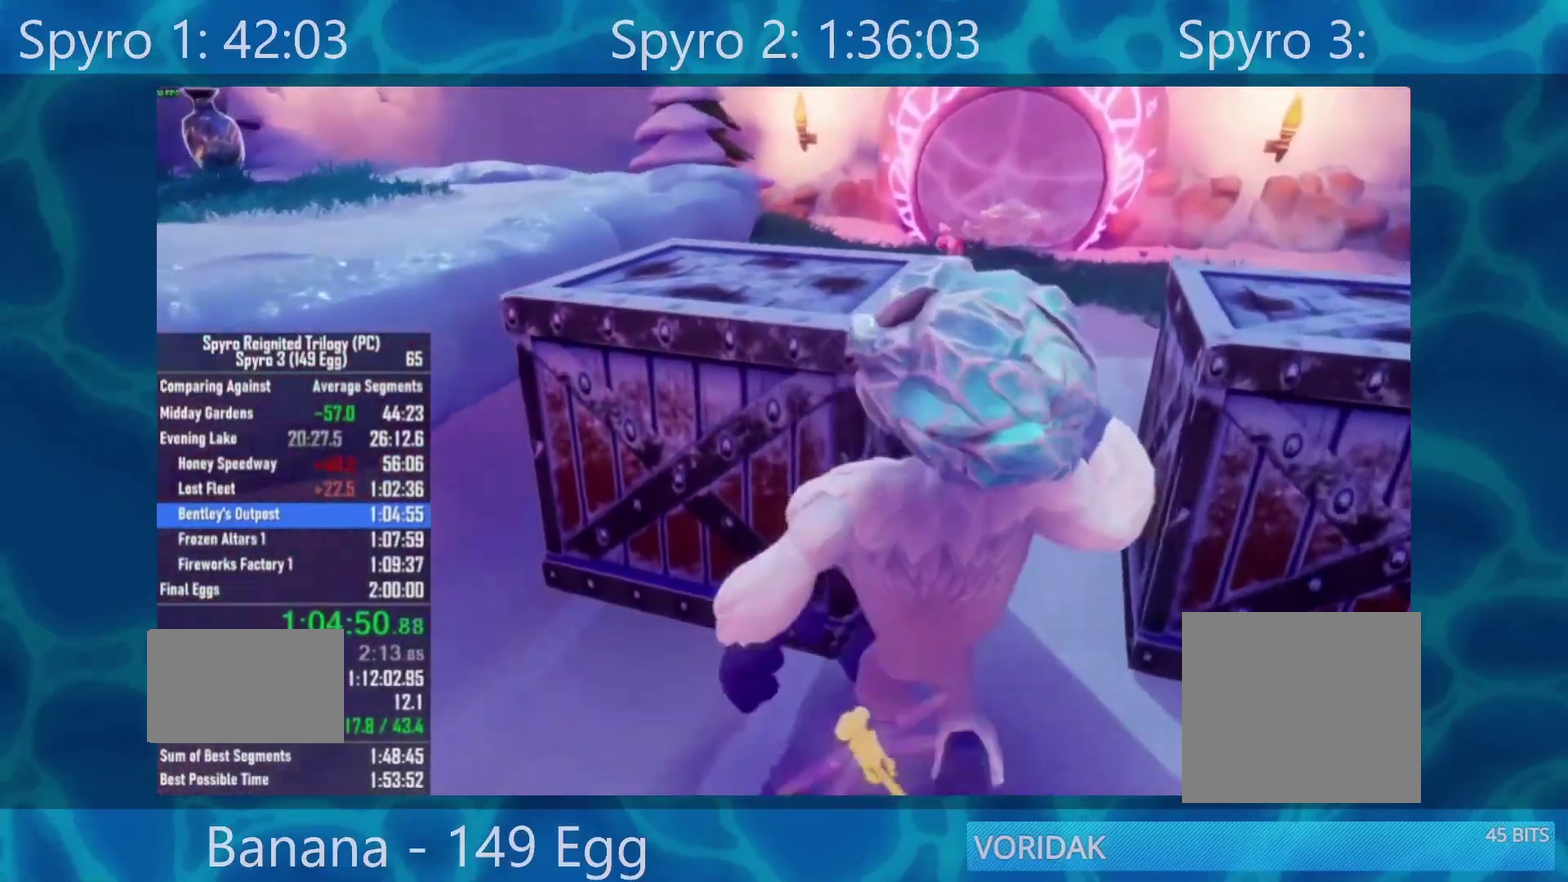
{"buttons": [], "left_stick": "down-right", "right_stick": "right", "events": [[150, "right_stick", "right"], [167, "left_stick", "down-right"], [233, "left_stick", "down"], [467, "left_stick", "down-right"]]}